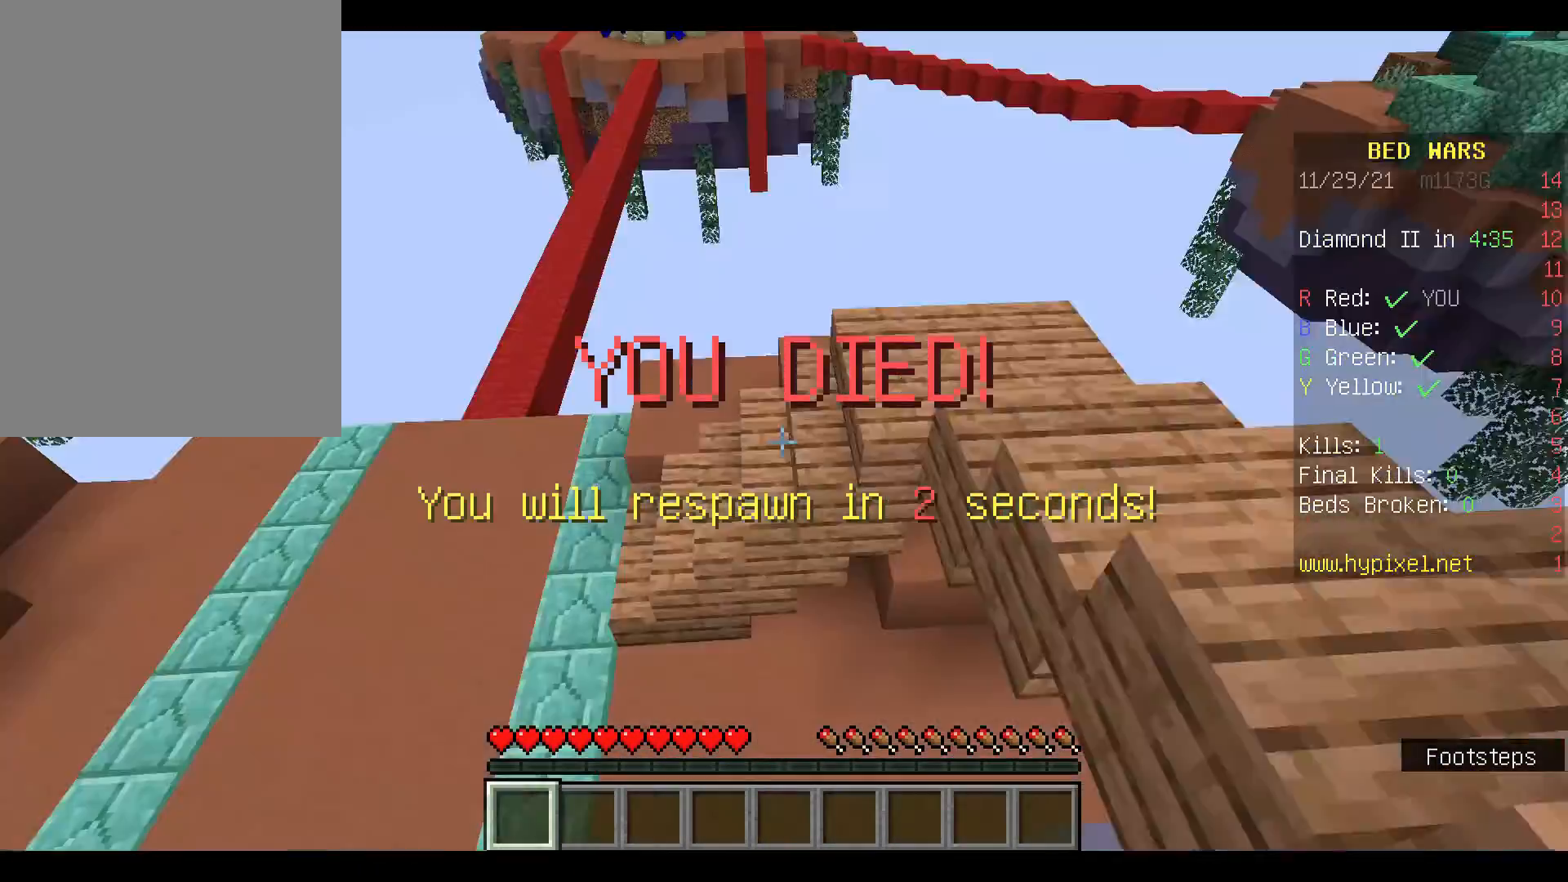
Gameplay with keyboard and mouse; each line is a JSON object with the keys and mouse buttons held at the frame after it. "events" lists presses ("down") and releases ("up") of "a", "d", "s", "space", "w", "mouse_left" and "mouse_right" between this image and that frame as [ms after this image, input, new state], when the widget could be followed in between. "mouse_left", "mouse_right" = the "left", "right" buttons of the "mouse" list. No other keys are recorded. Fast repeated clicks can show as one long hold. Mouse movement is not recorded.
{"keys": ["w"], "mouse": [], "events": []}
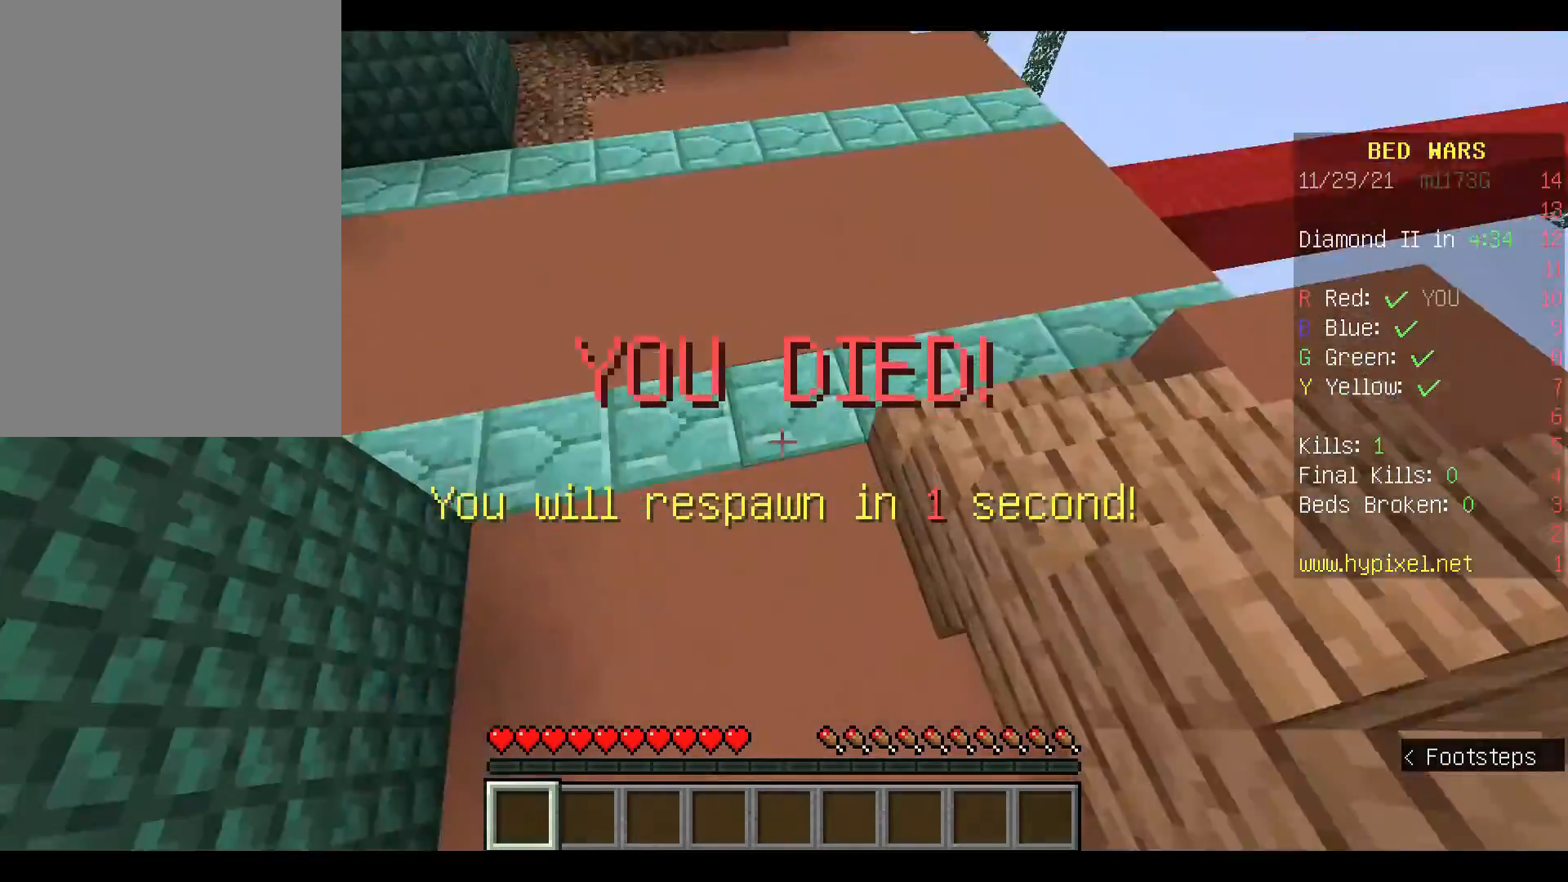
{"keys": ["w"], "mouse": [], "events": []}
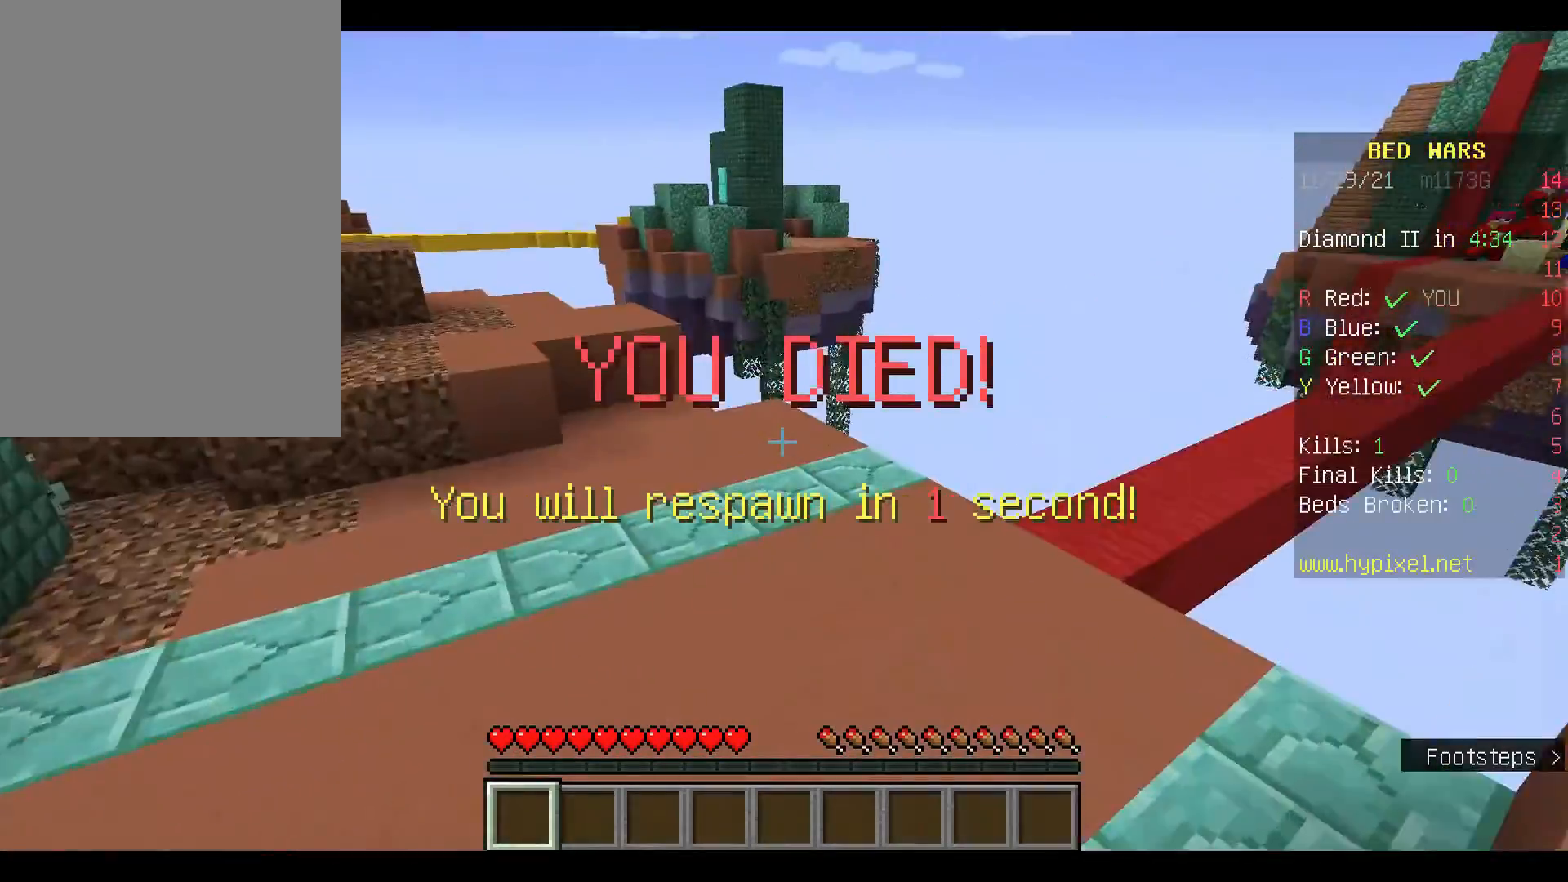
{"keys": ["w"], "mouse": [], "events": []}
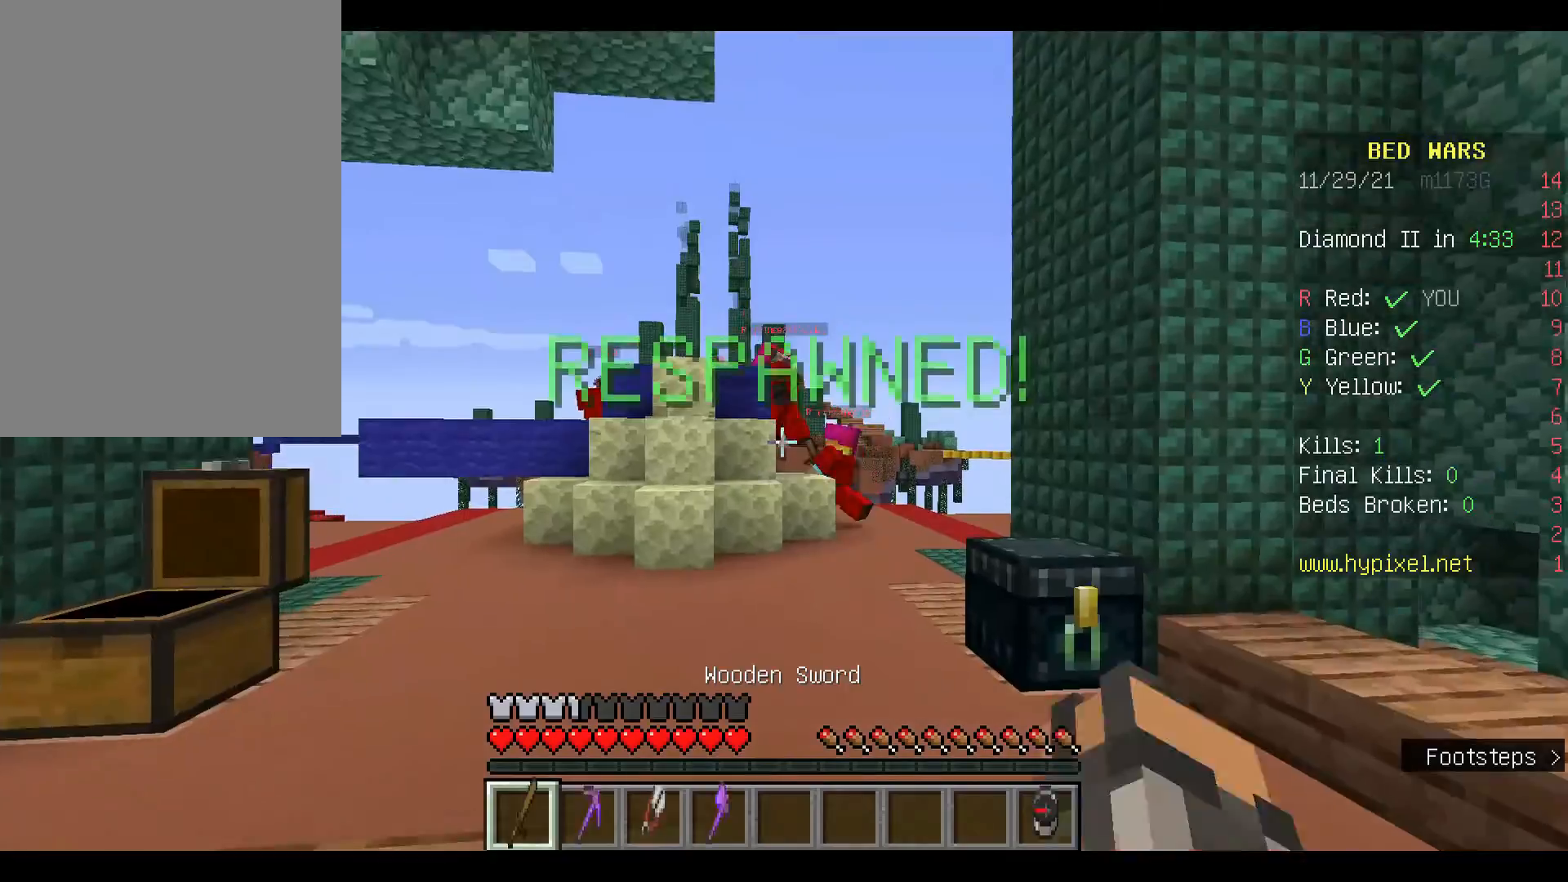
{"keys": ["w"], "mouse": [], "events": []}
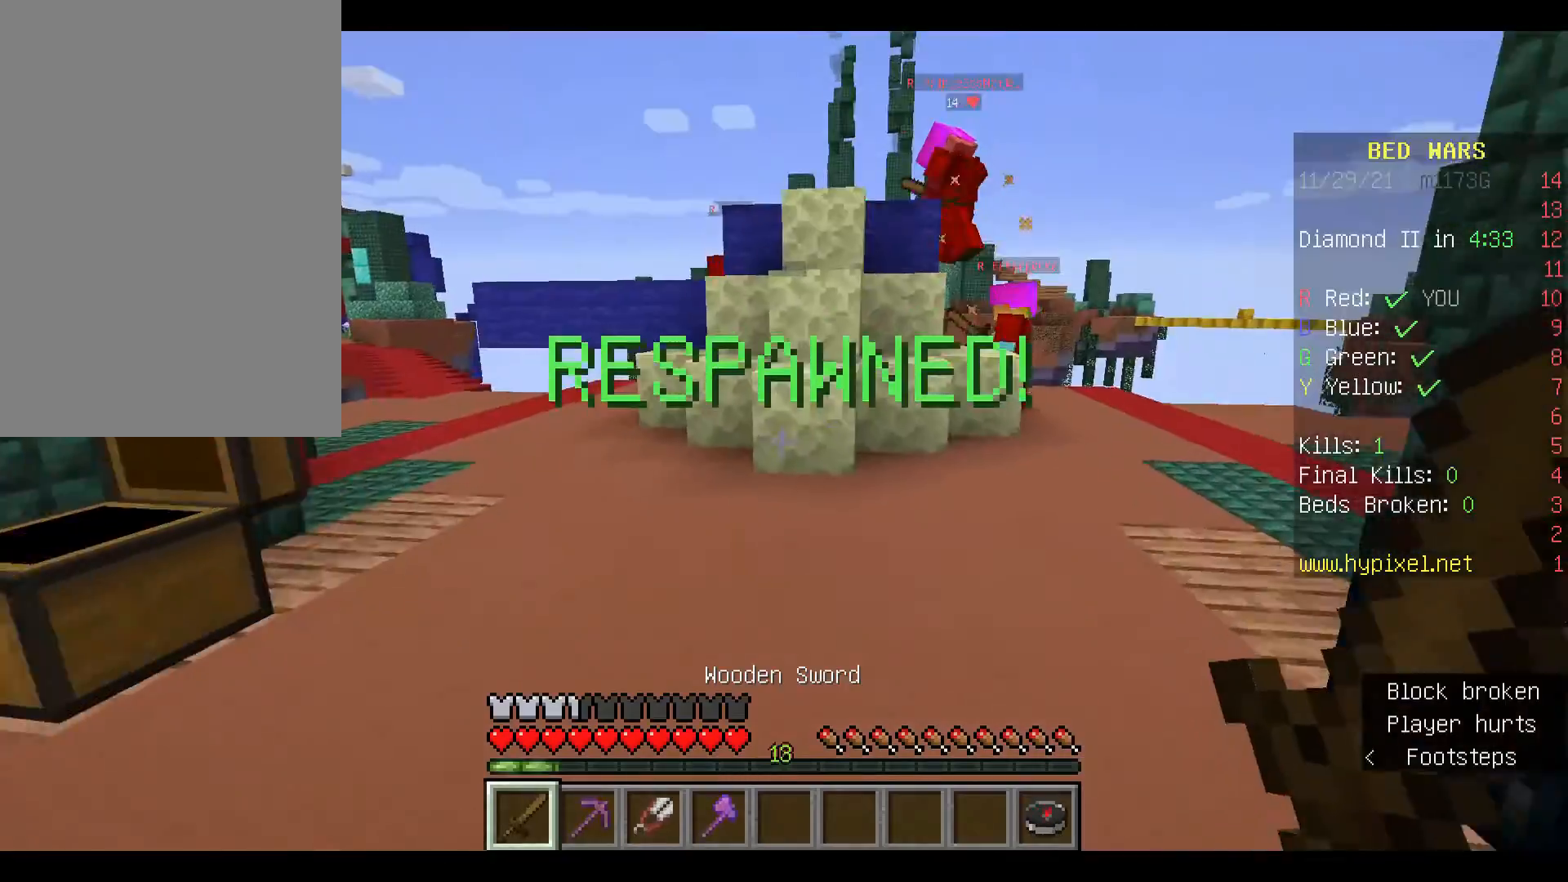
{"keys": [], "mouse": [], "events": [[233, "w", "up"]]}
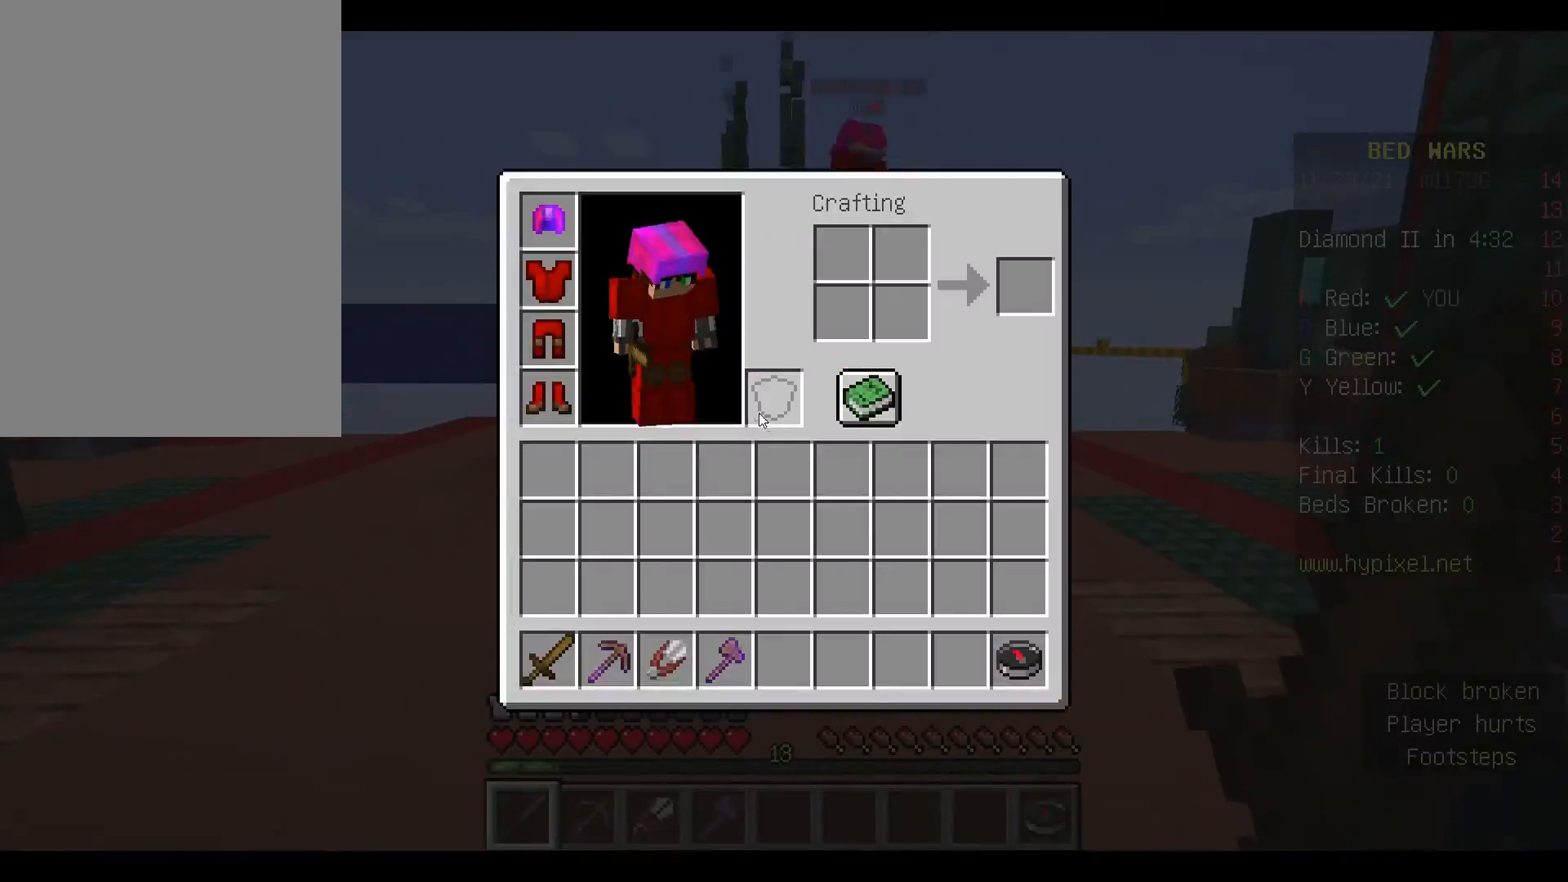
{"keys": ["w"], "mouse": []}
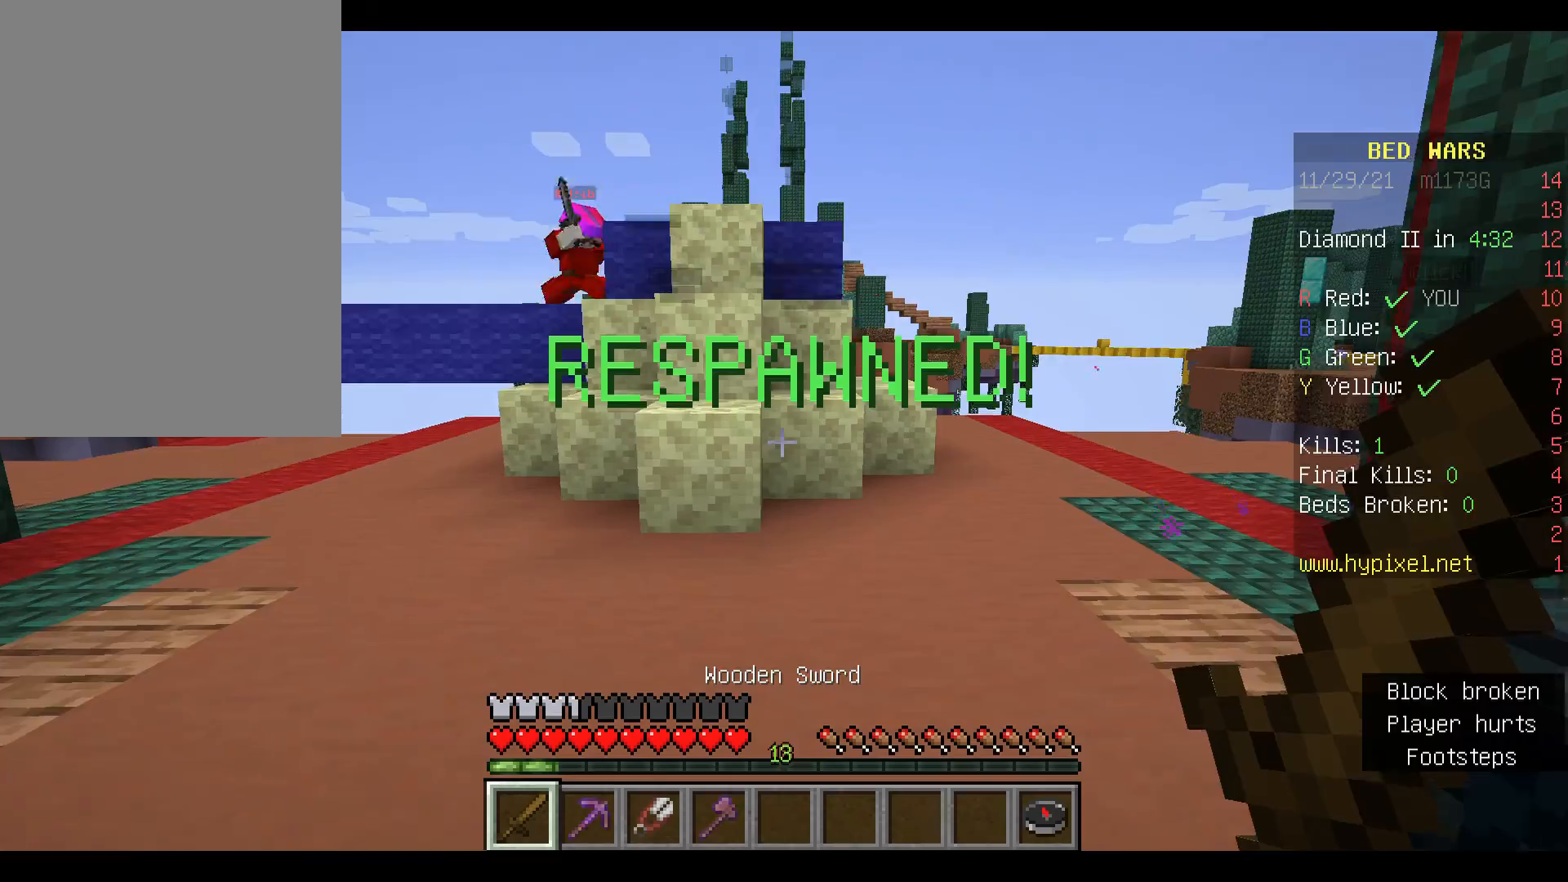
{"keys": ["w"], "mouse": [], "events": [[67, "w", "up"], [167, "w", "down"]]}
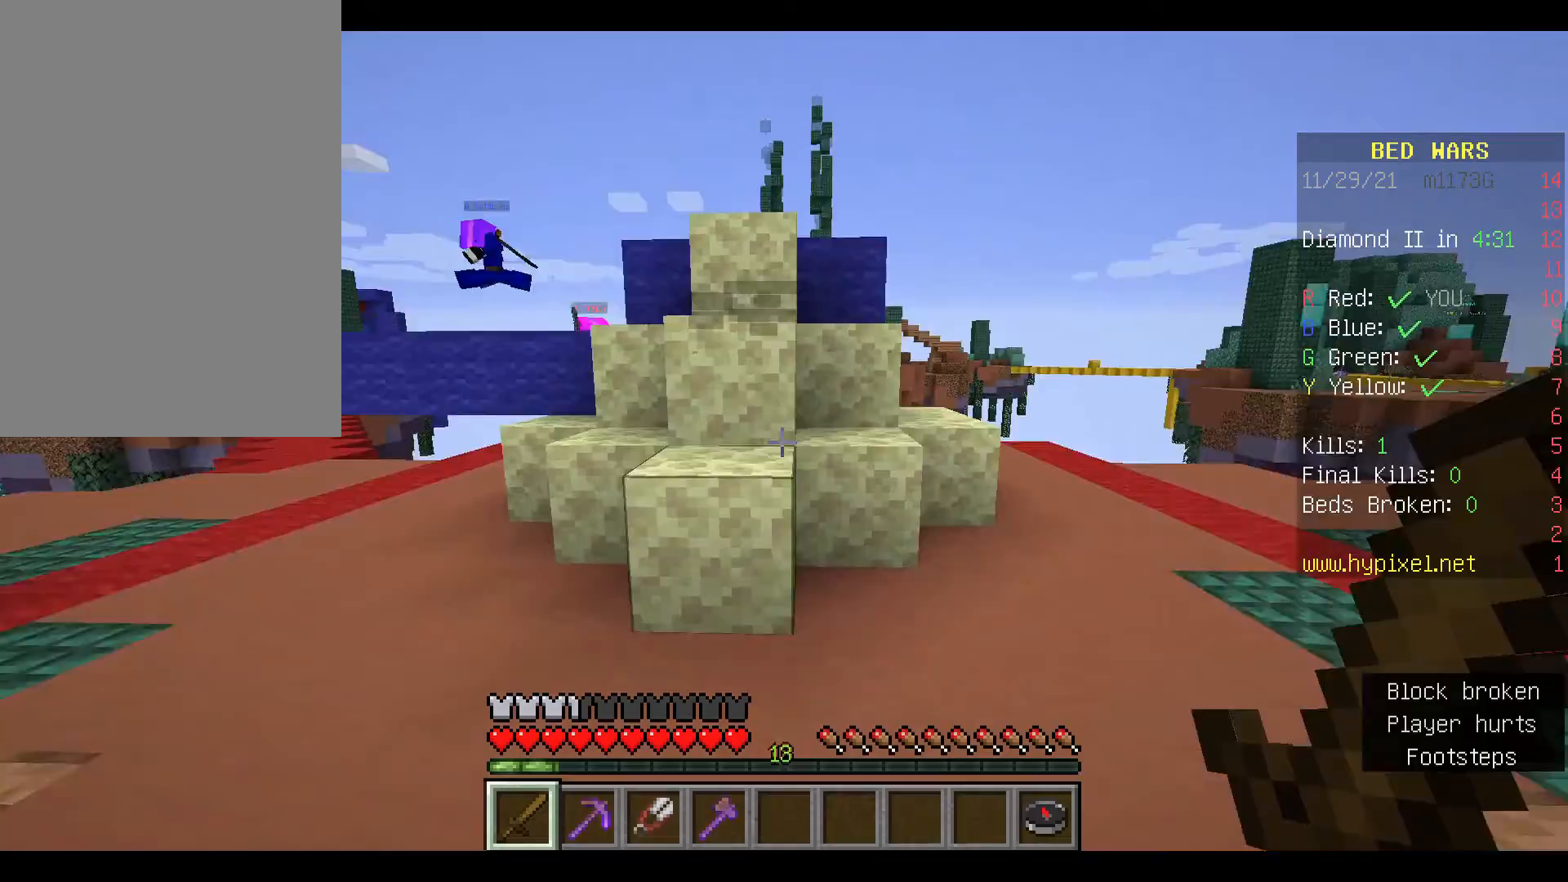
{"keys": ["space", "w"], "mouse": [], "events": [[67, "space", "down"], [333, "mouse_left", "down"], [467, "mouse_left", "up"]]}
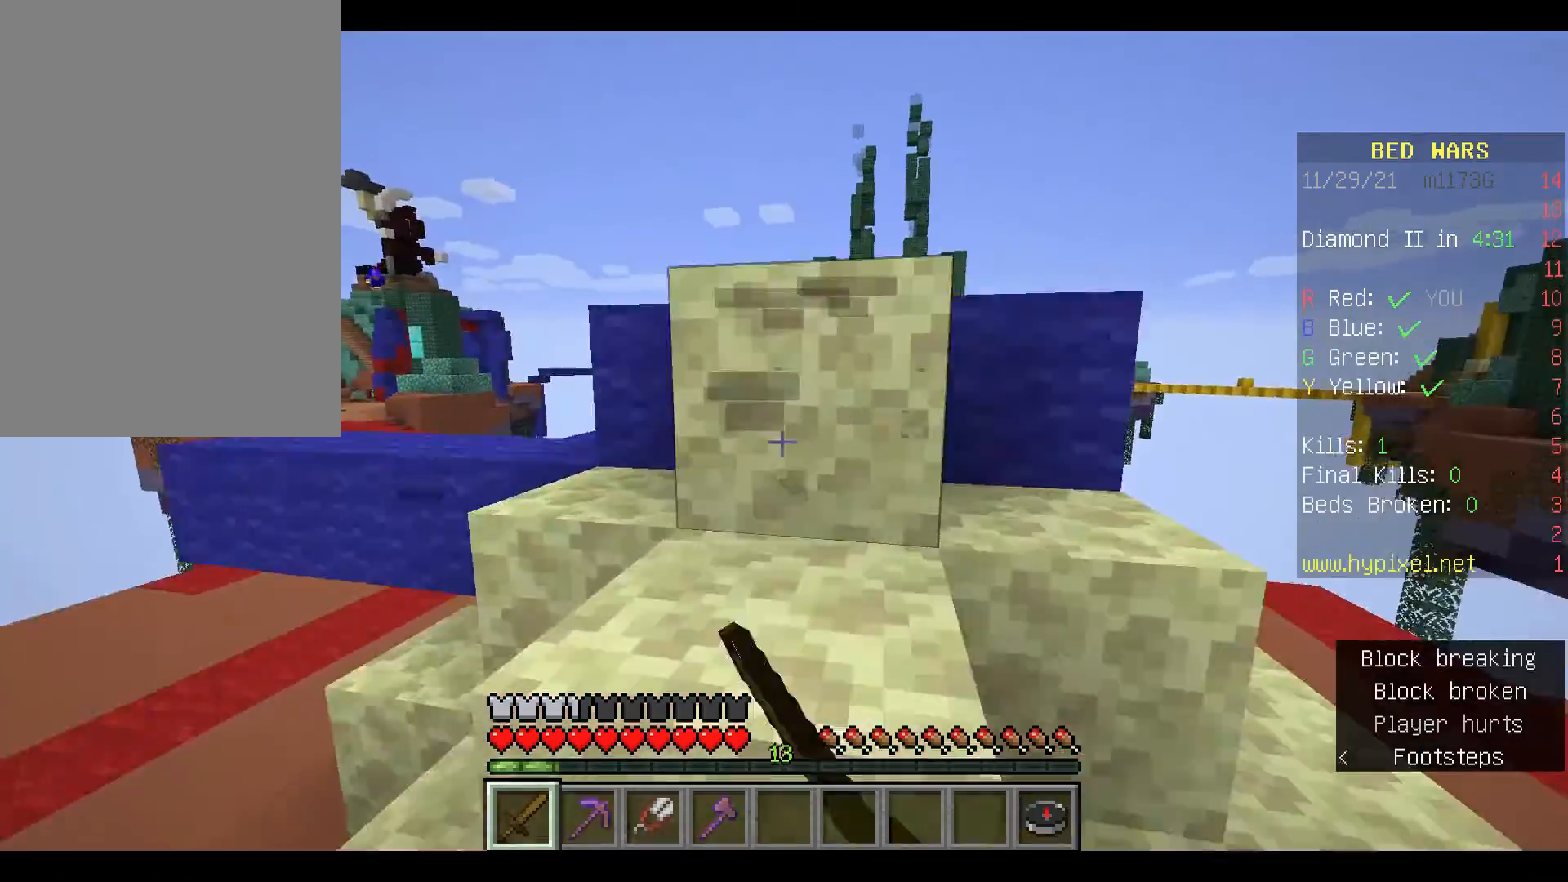
{"keys": ["space", "w"], "mouse": [], "events": [[67, "mouse_left", "down"], [167, "mouse_left", "up"], [267, "mouse_left", "down"], [400, "mouse_left", "up"]]}
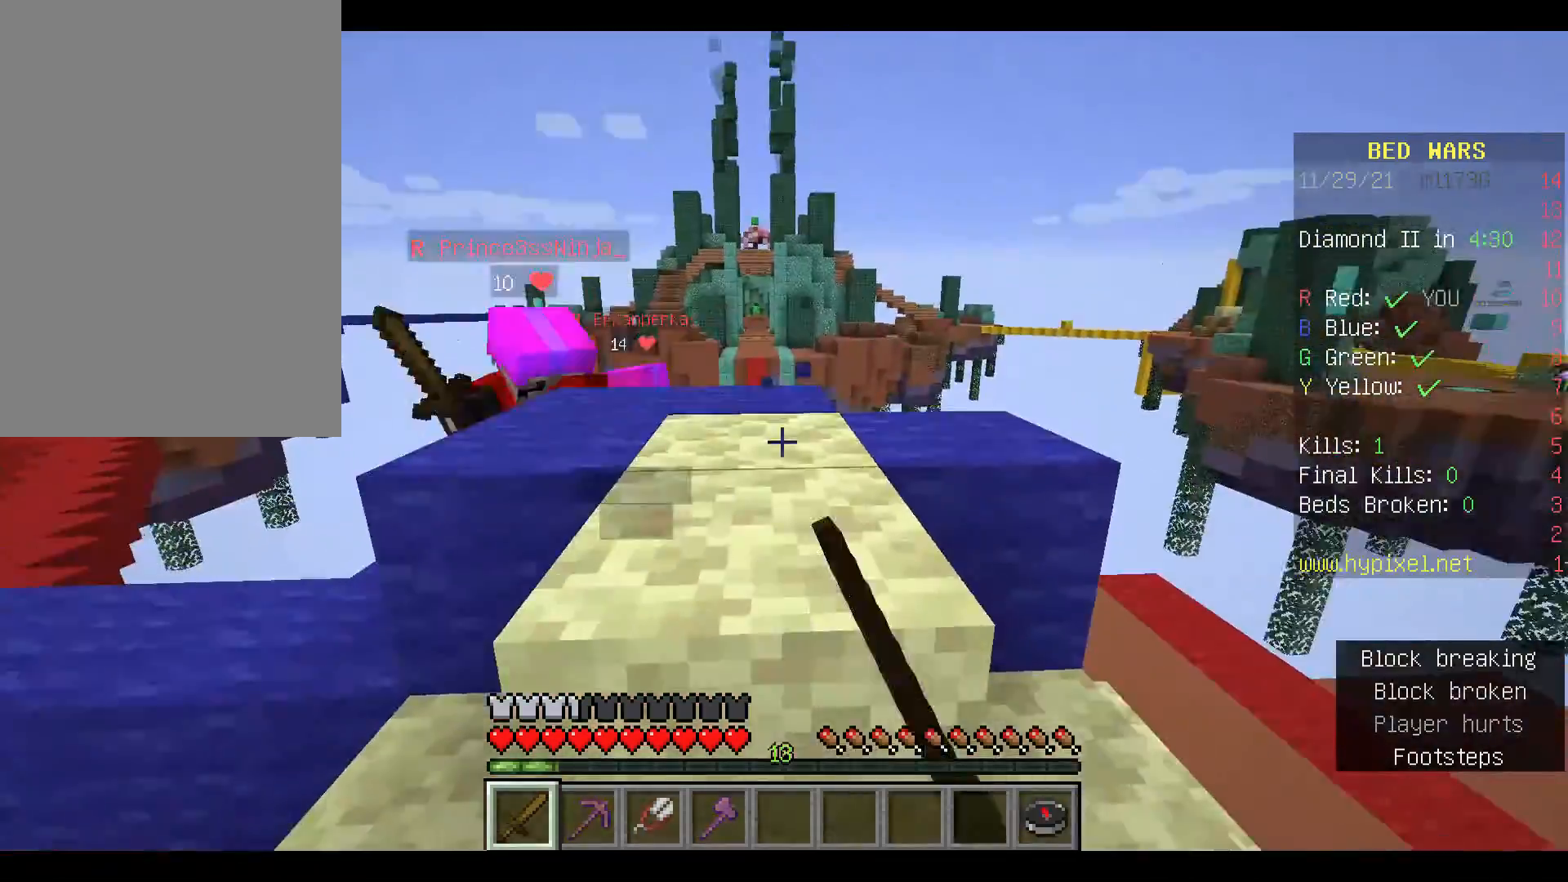
{"keys": ["w"], "mouse": [], "events": [[67, "mouse_left", "down"], [133, "mouse_left", "up"], [267, "mouse_left", "down"], [367, "mouse_left", "up"], [400, "space", "up"]]}
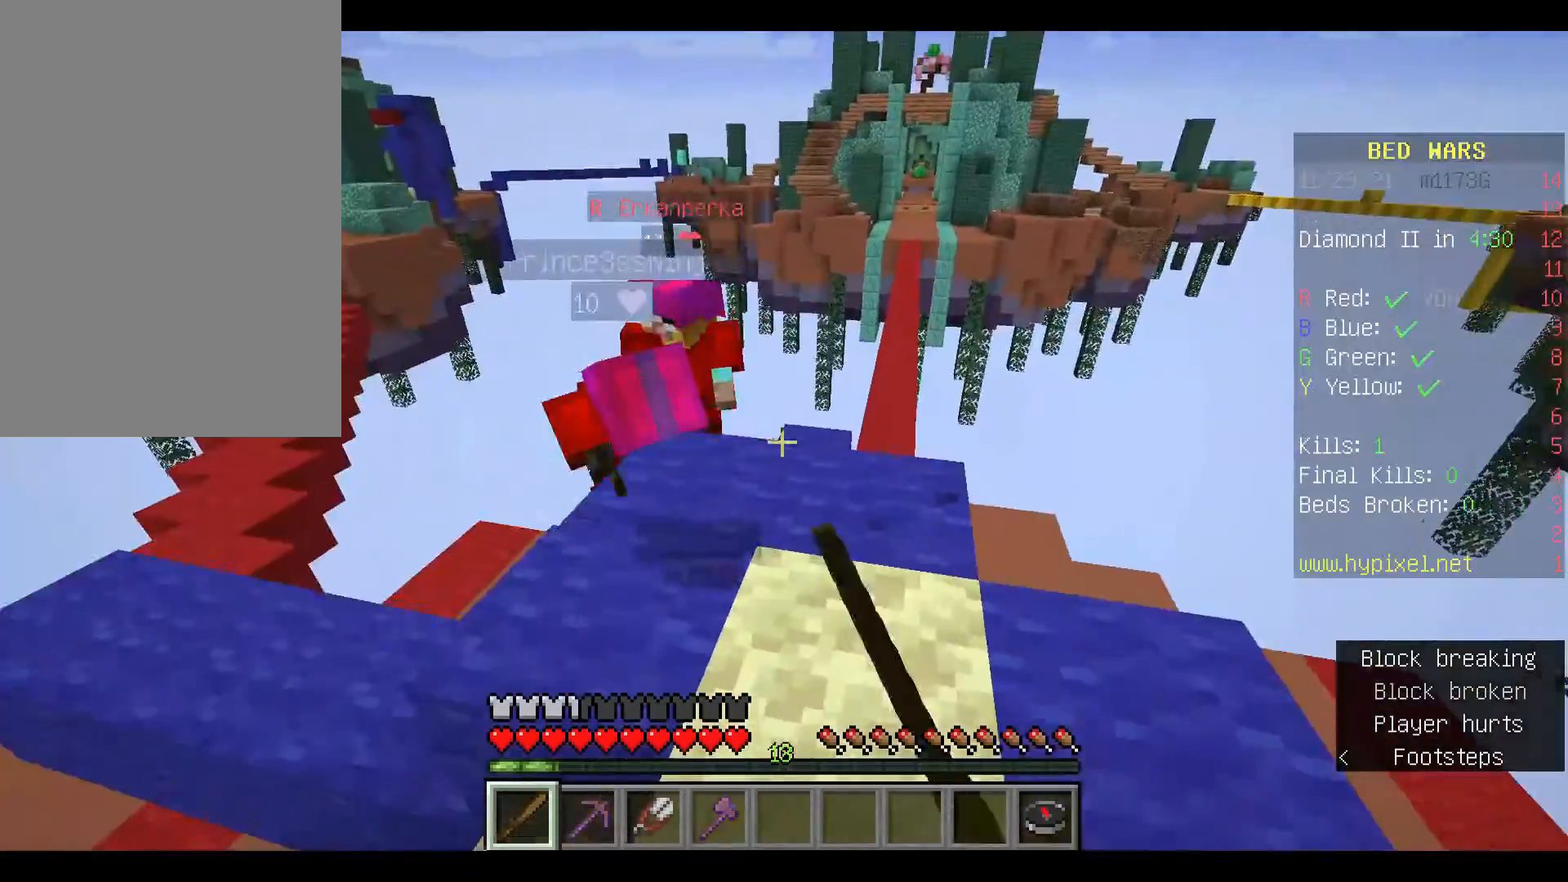
{"keys": ["w"], "mouse": [], "events": []}
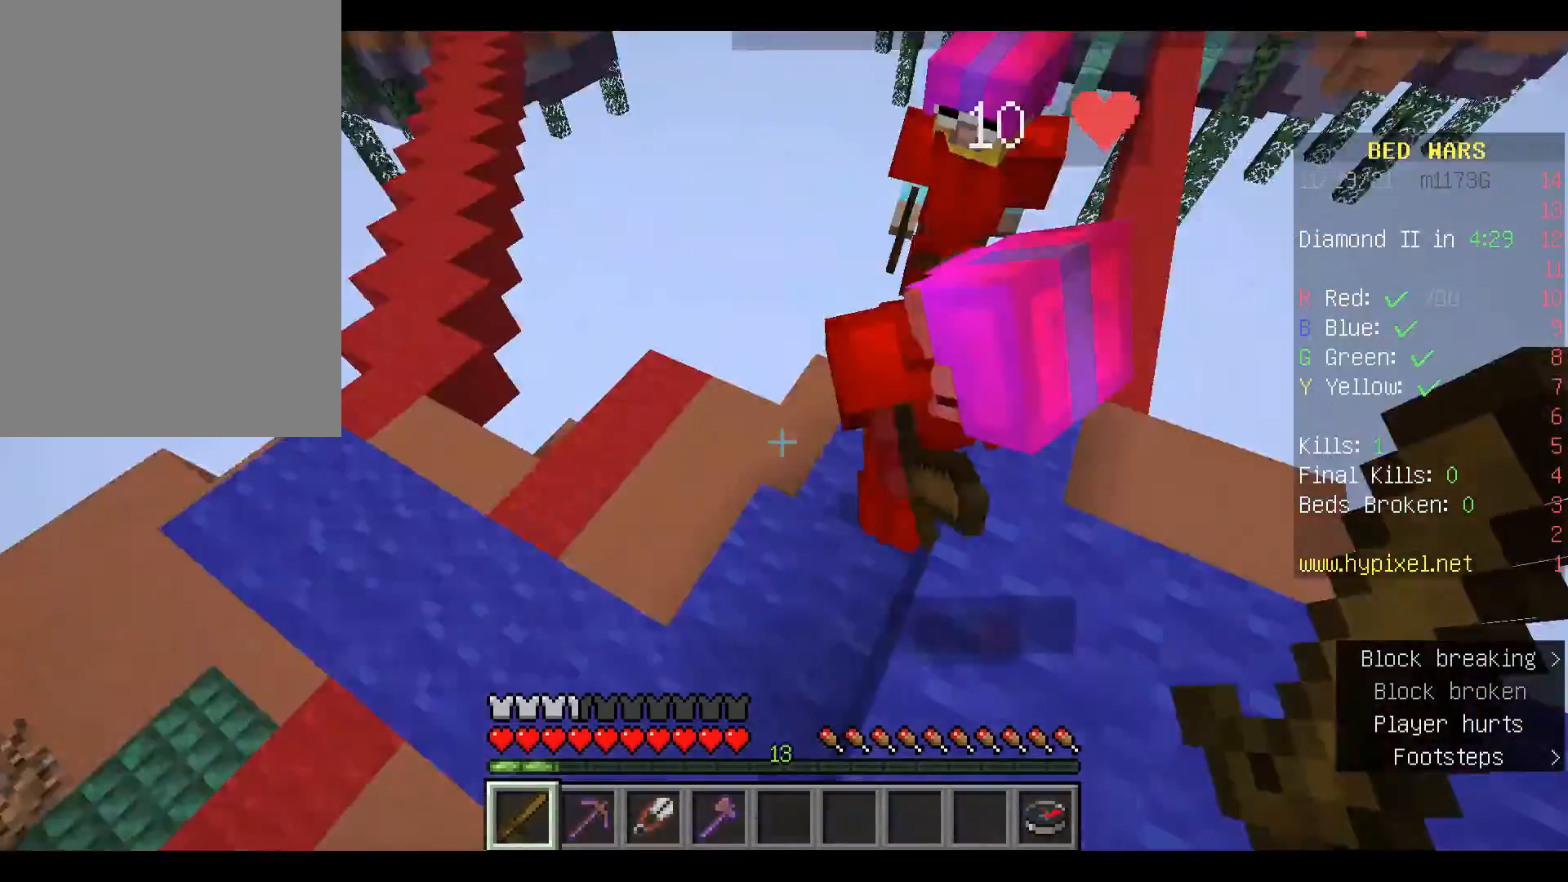
{"keys": [], "mouse": ["left"], "events": [[267, "mouse_left", "down"], [300, "w", "up"]]}
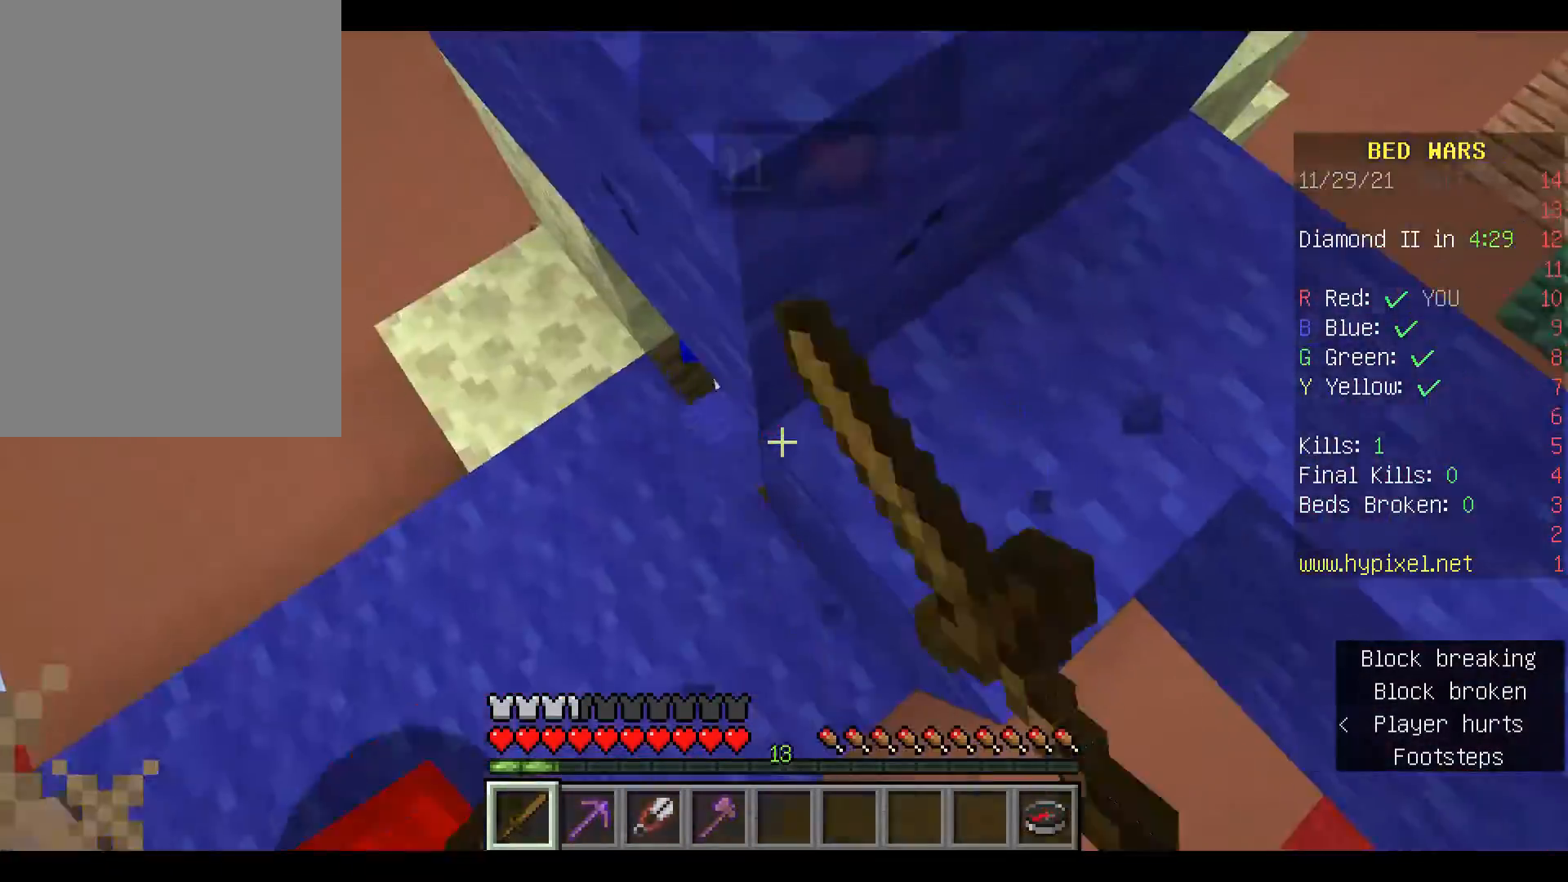
{"keys": ["space", "w"], "mouse": ["left"], "events": [[167, "w", "down"], [233, "space", "down"]]}
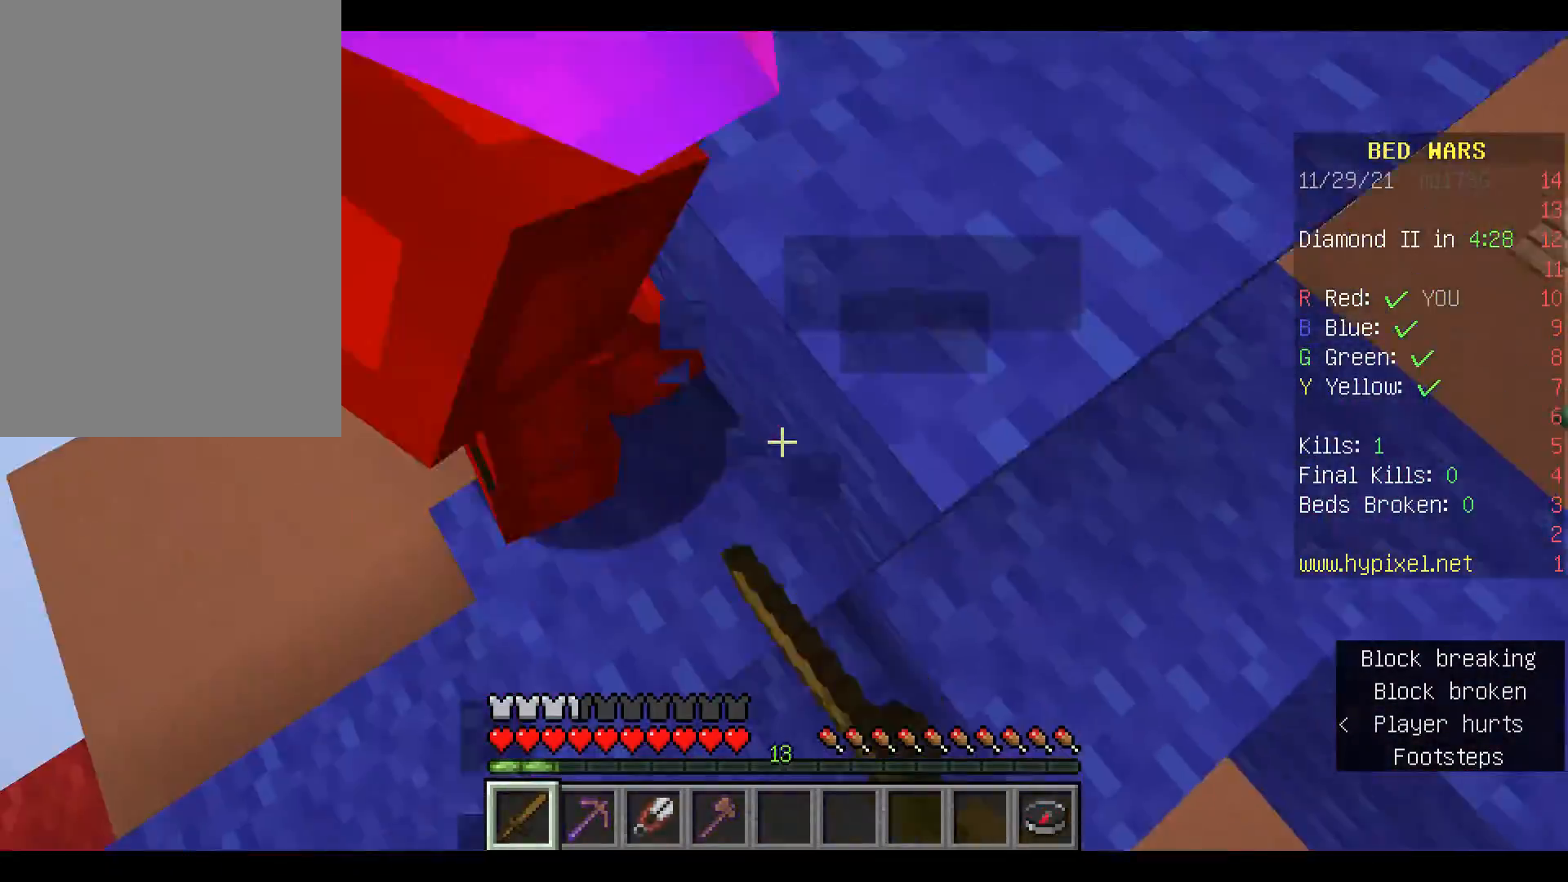
{"keys": ["space", "w"], "mouse": ["left"], "events": [[33, "space", "up"], [33, "w", "up"], [467, "w", "down"], [500, "space", "down"]]}
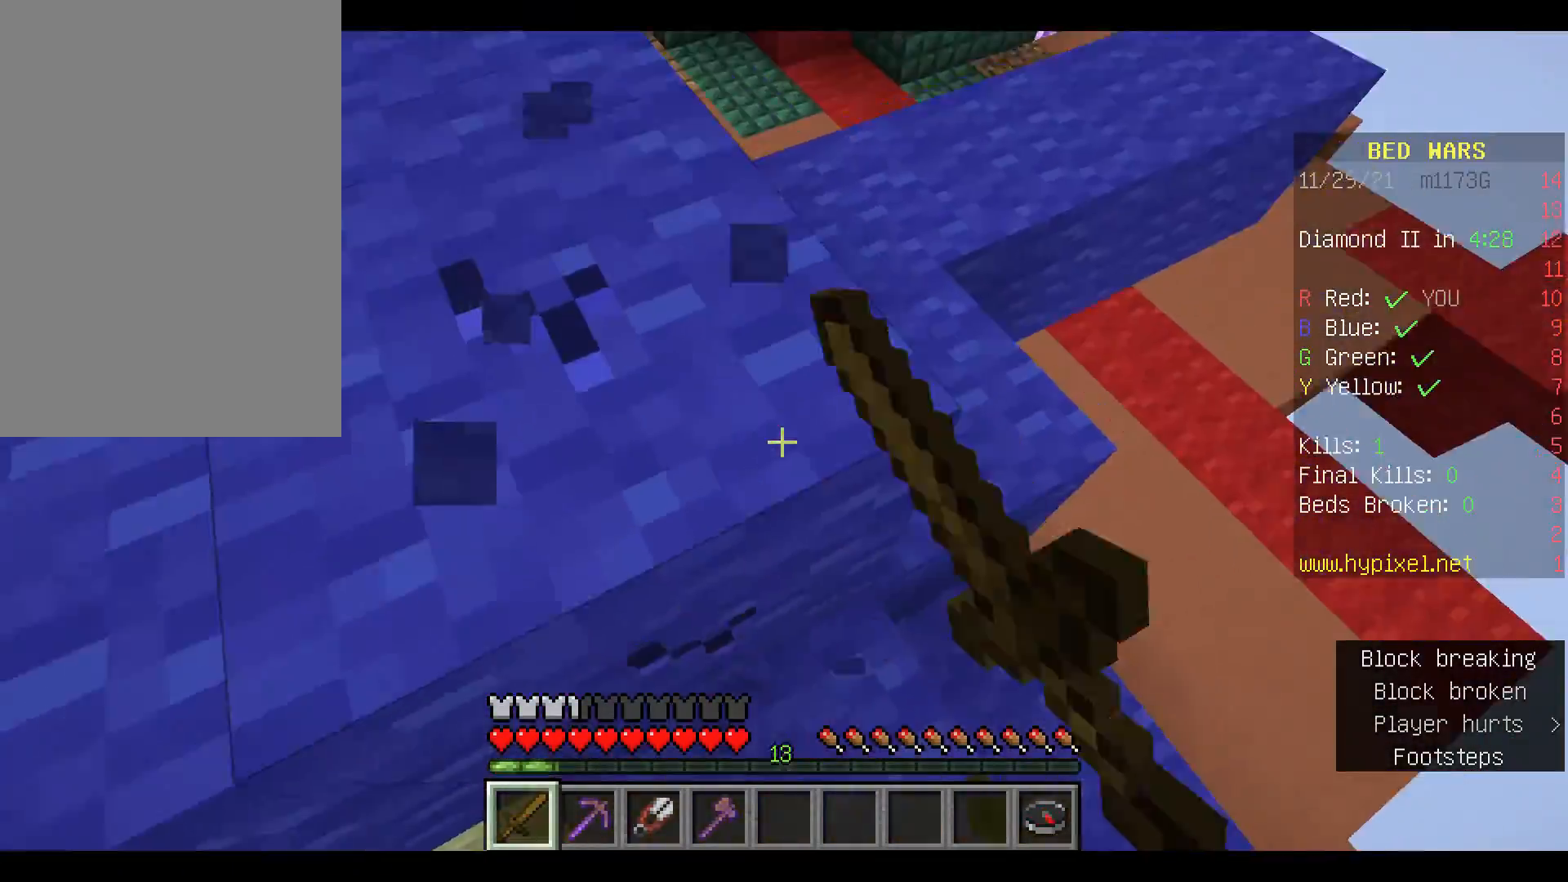
{"keys": ["w"], "mouse": ["left"], "events": [[167, "space", "up"], [300, "w", "up"], [467, "w", "down"]]}
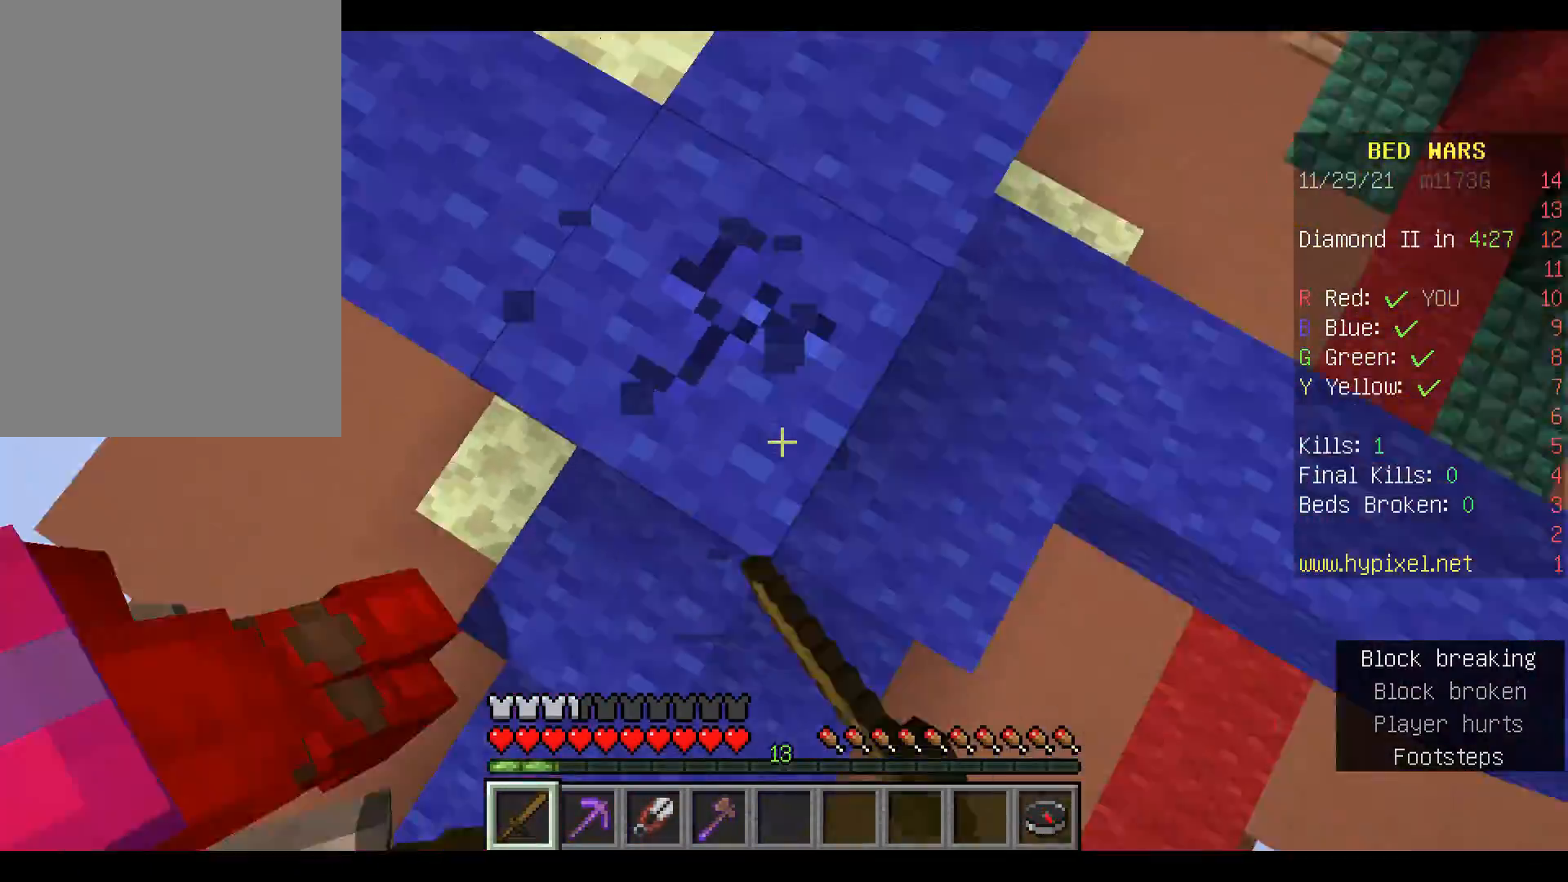
{"keys": [], "mouse": ["left"], "events": [[67, "w", "up"], [333, "w", "down"], [467, "w", "up"]]}
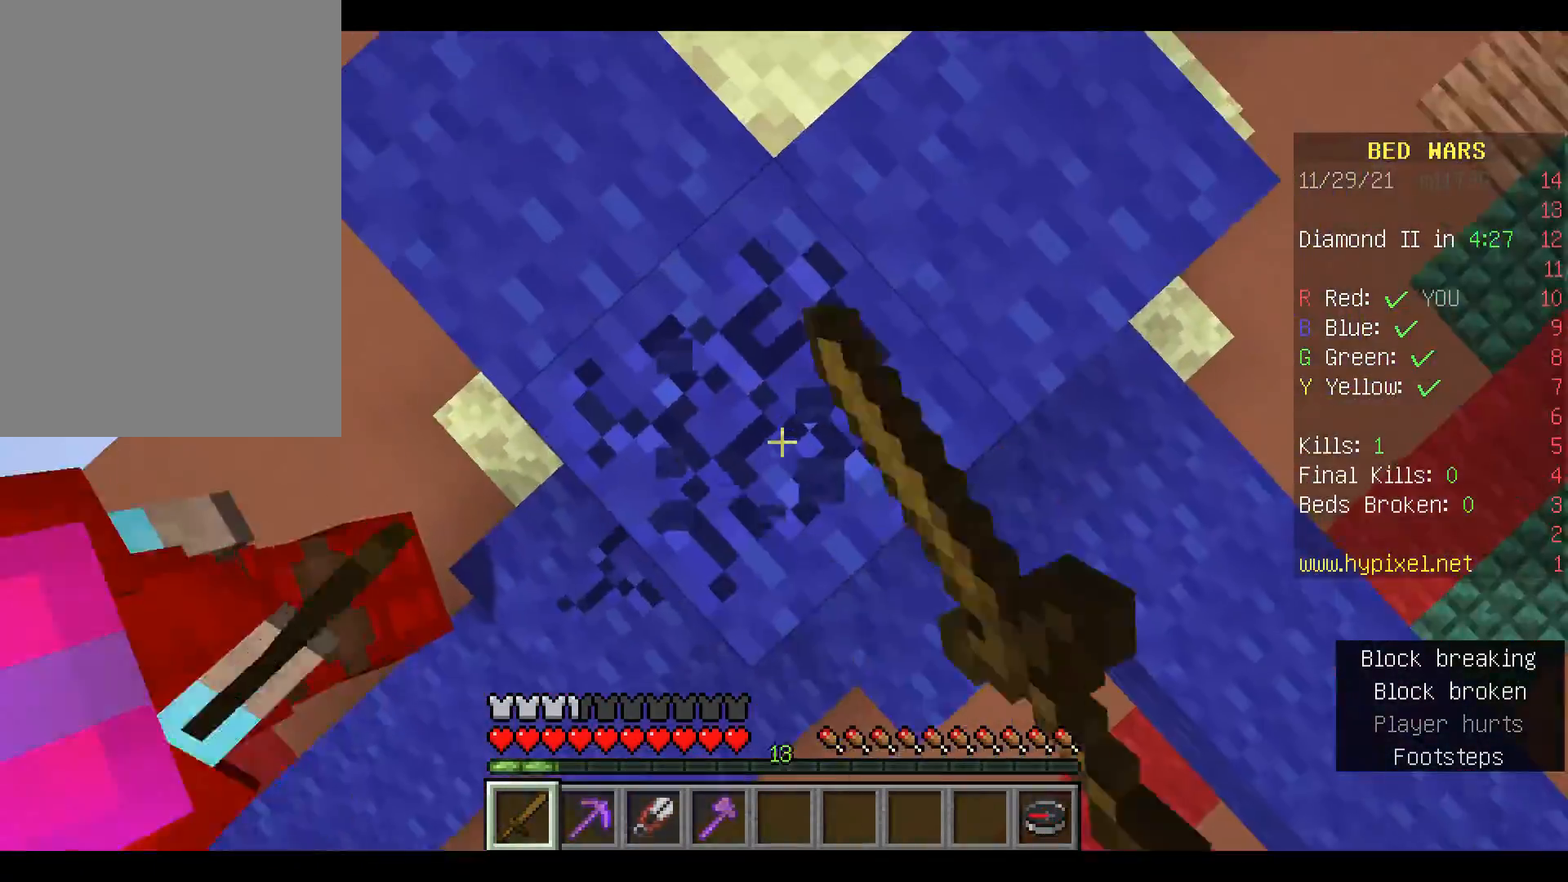
{"keys": [], "mouse": [], "events": [[467, "mouse_left", "up"]]}
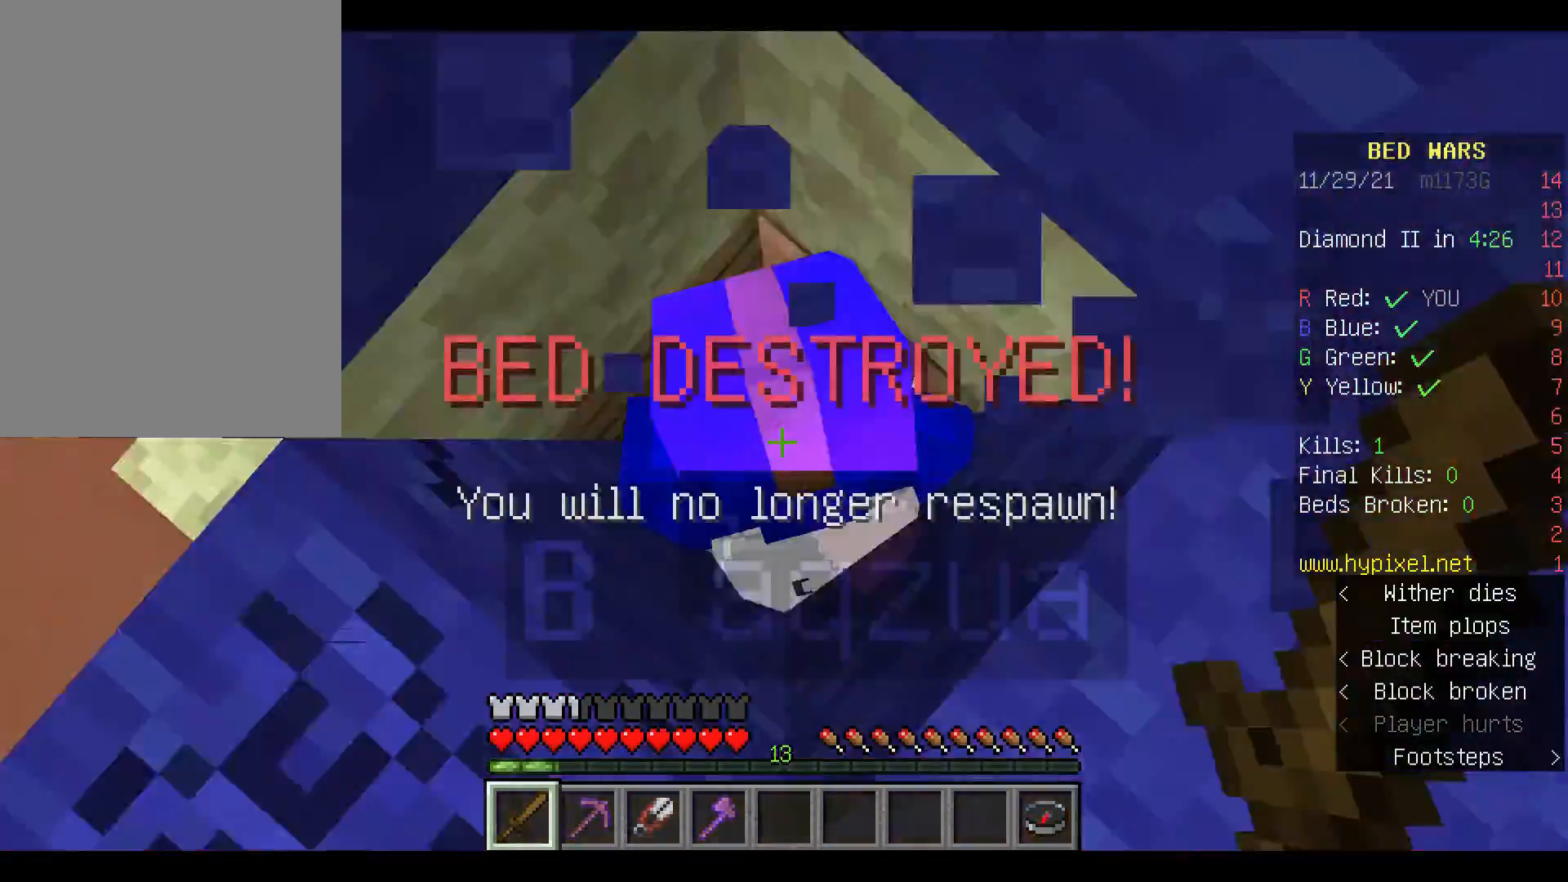
{"keys": [], "mouse": ["left"], "events": [[67, "mouse_left", "down"], [167, "mouse_left", "up"], [233, "mouse_left", "down"], [333, "mouse_left", "up"], [367, "mouse_left", "down"], [467, "mouse_left", "up"], [500, "mouse_left", "down"]]}
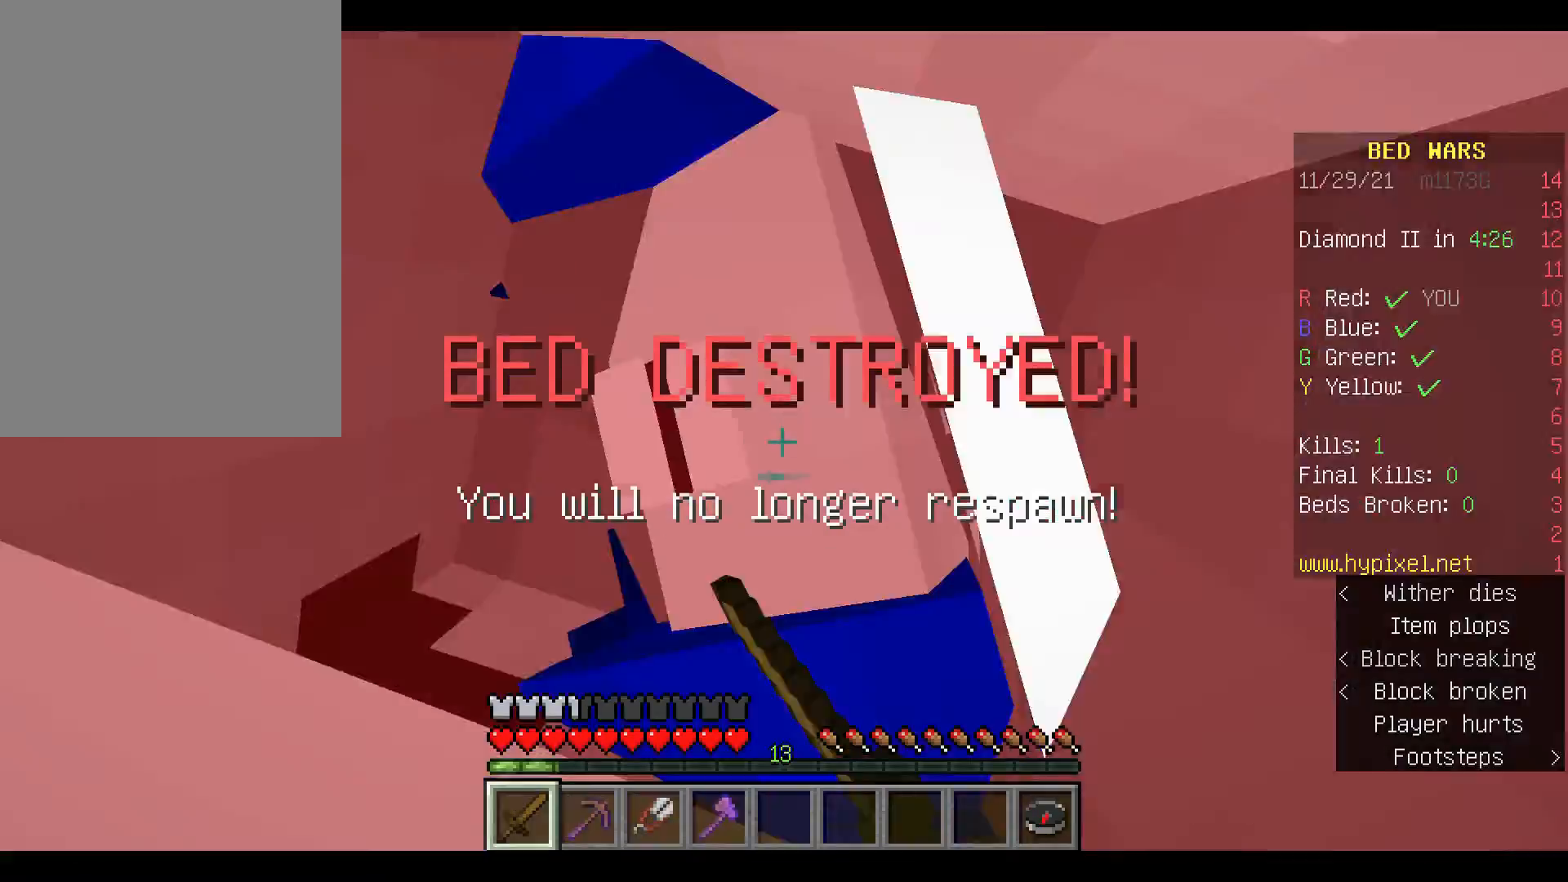
{"keys": [], "mouse": [], "events": [[133, "mouse_left", "up"], [133, "space", "down"], [167, "mouse_left", "down"], [267, "space", "up"], [300, "mouse_left", "up"], [333, "mouse_left", "down"], [467, "mouse_left", "up"]]}
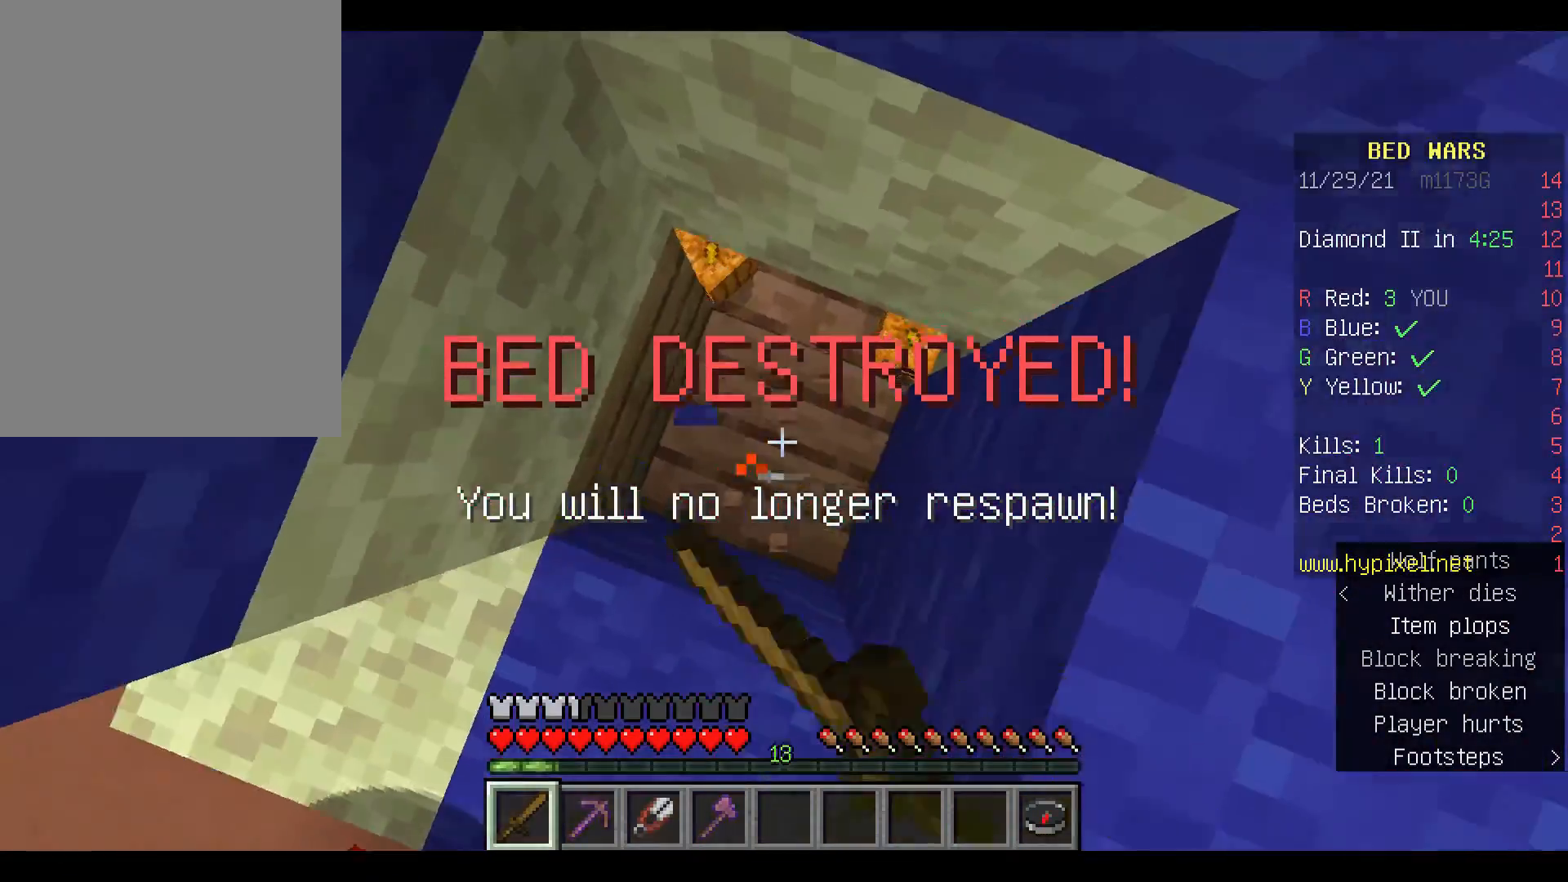
{"keys": [], "mouse": [], "events": [[33, "mouse_left", "down"], [33, "space", "down"], [167, "mouse_left", "up"], [167, "space", "up"], [267, "mouse_left", "down"], [300, "mouse_left", "up"]]}
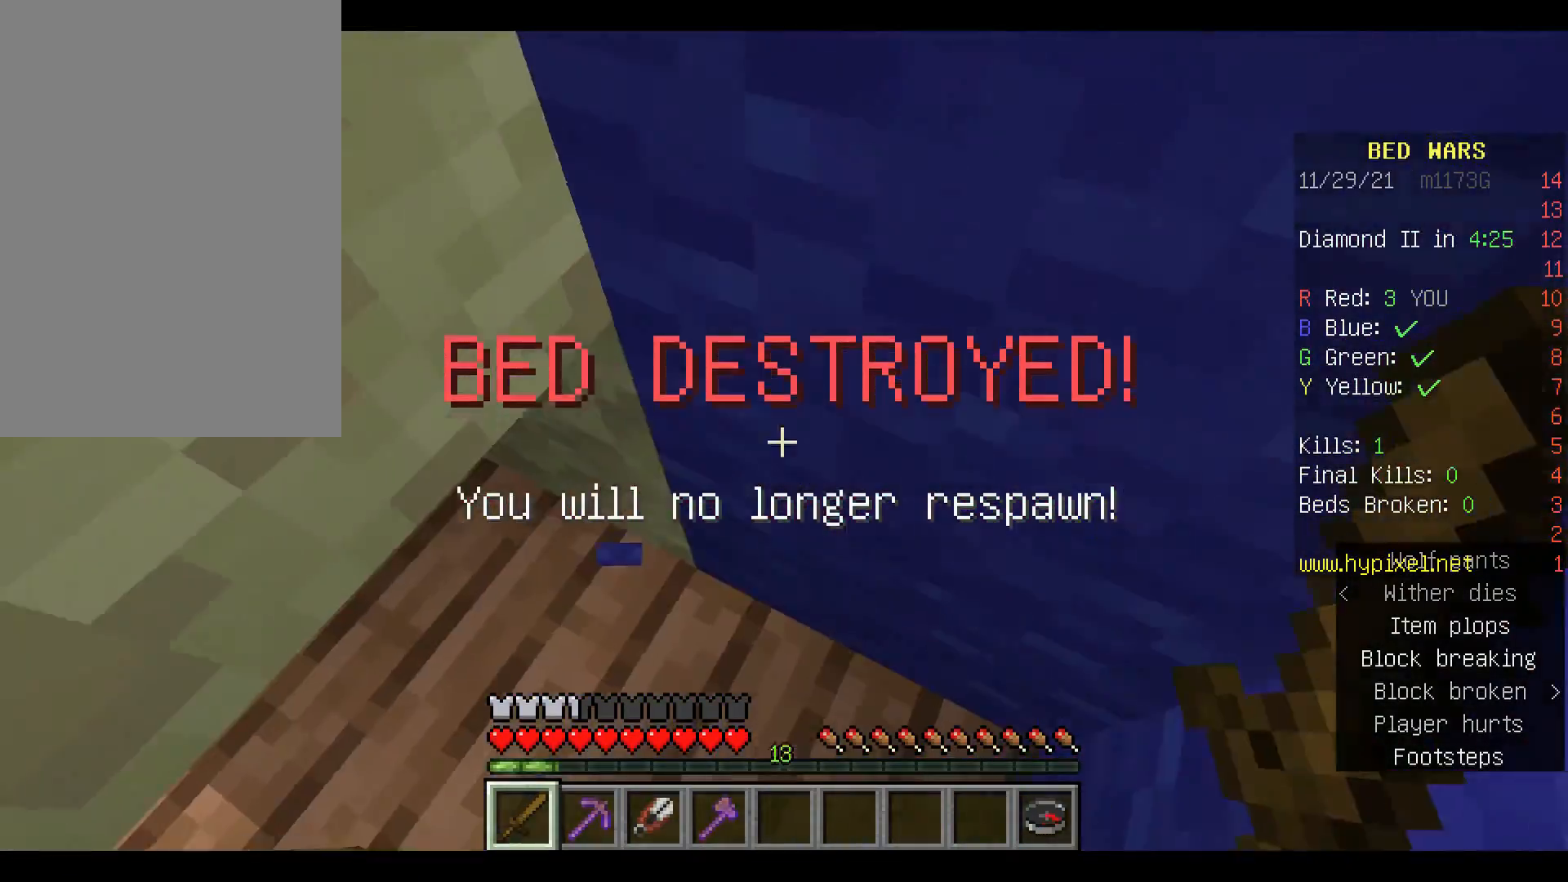
{"keys": [], "mouse": [], "events": []}
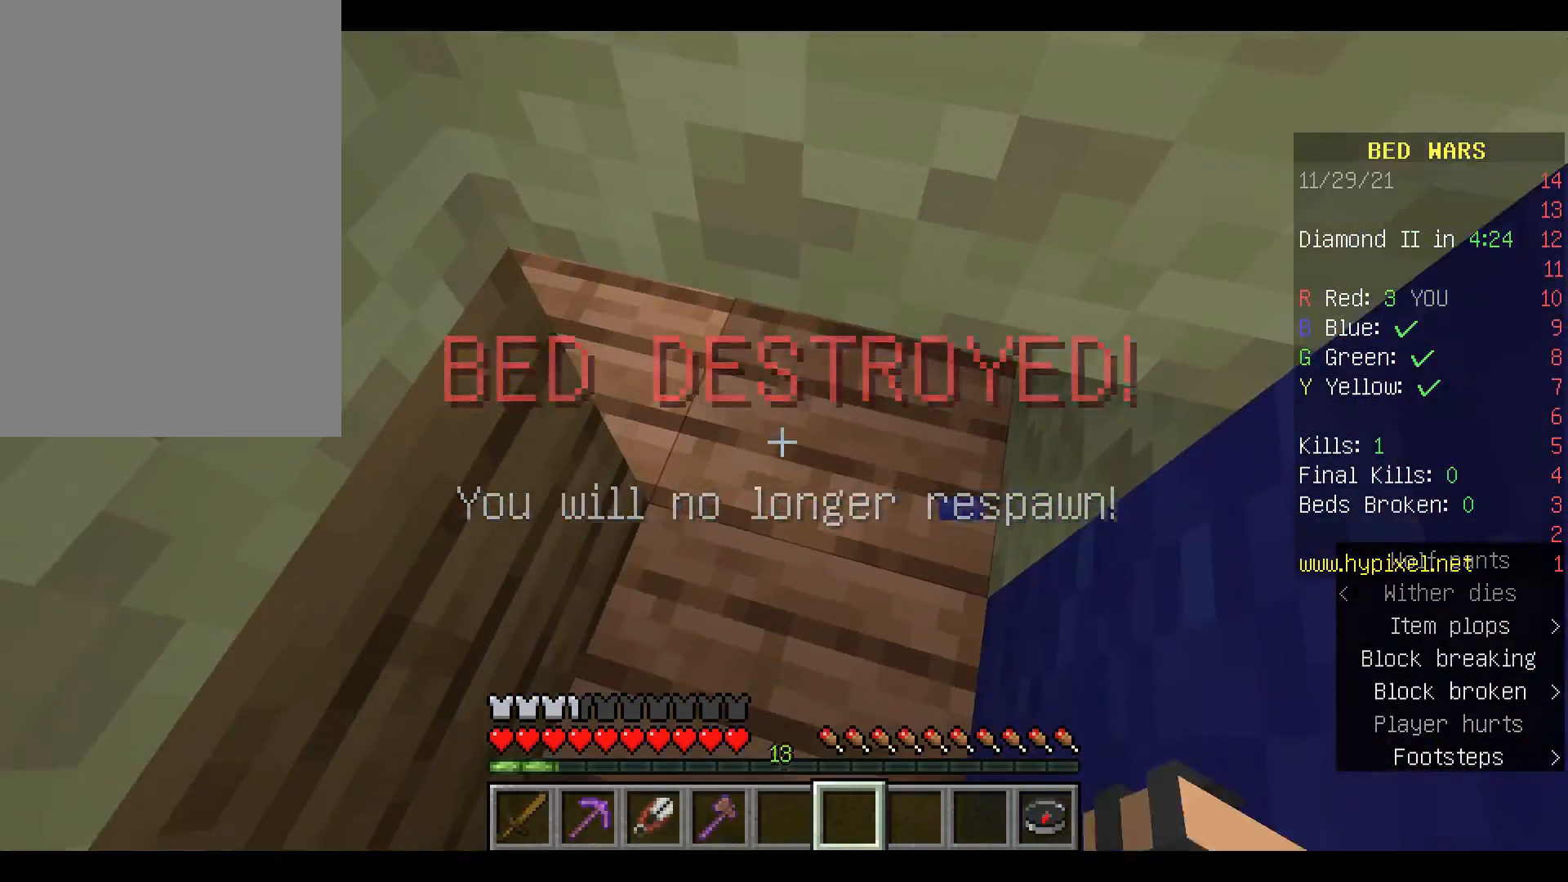
{"keys": [], "mouse": [], "events": [[300, "w", "down"], [367, "w", "up"]]}
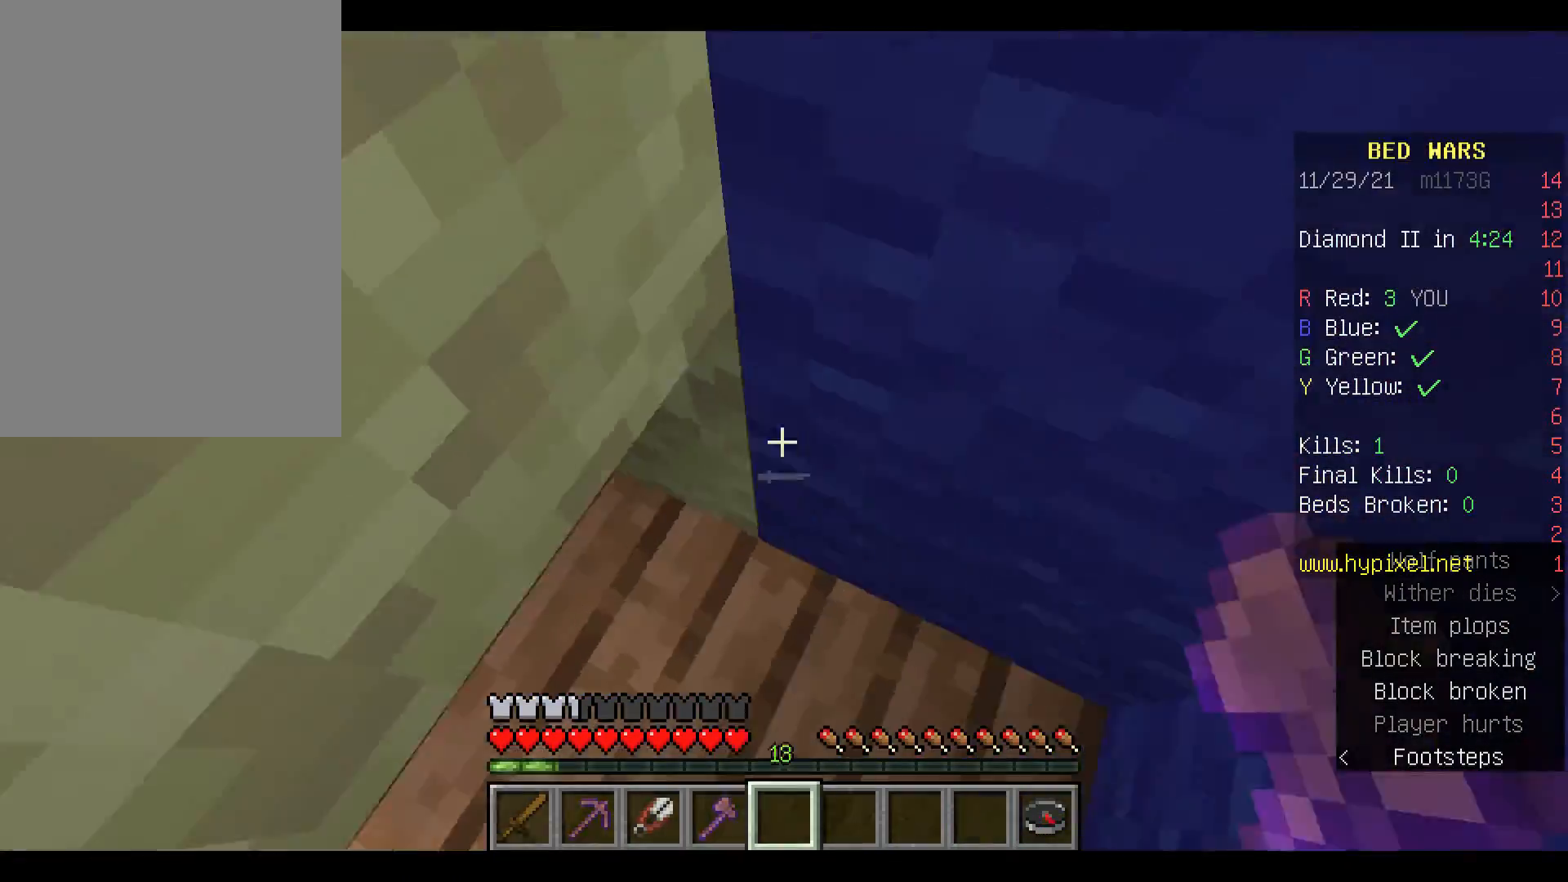
{"keys": [], "mouse": [], "events": []}
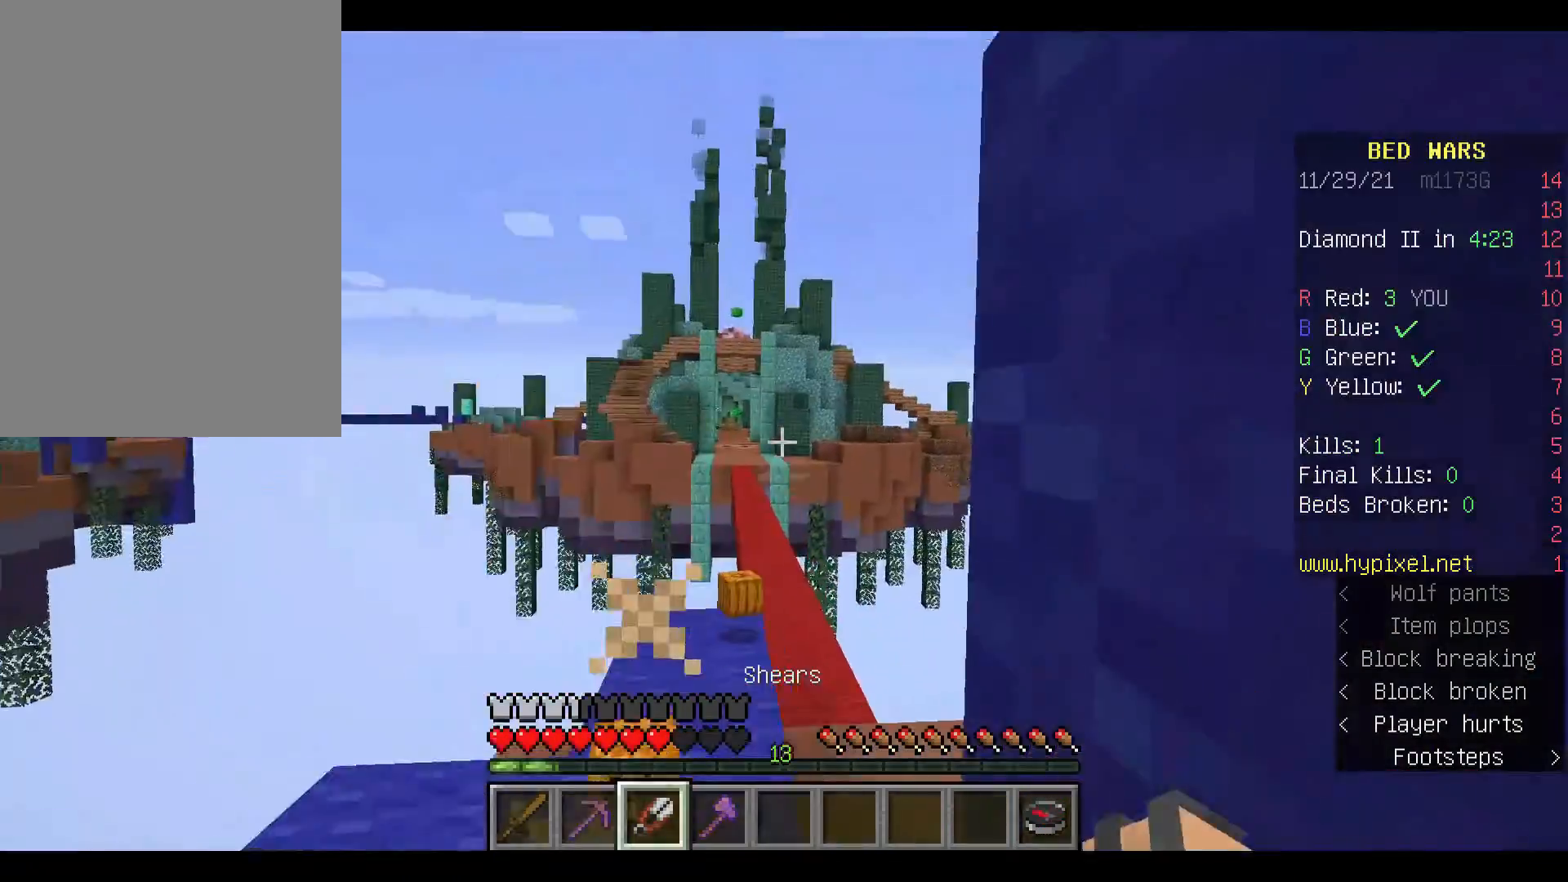
{"keys": ["space", "w"], "mouse": [], "events": [[233, "w", "down"], [267, "space", "down"]]}
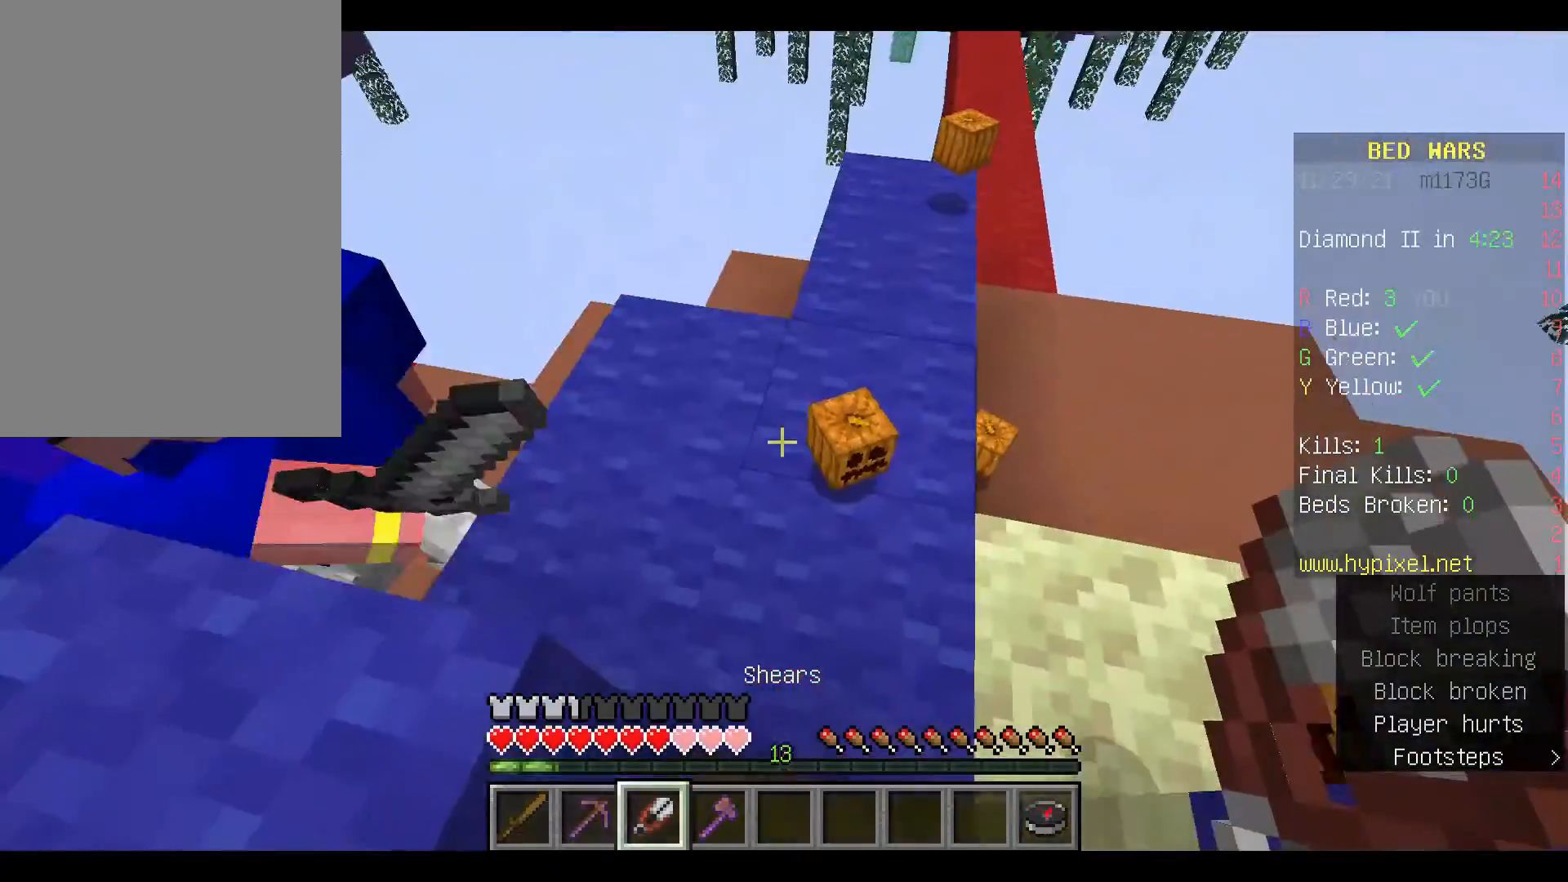
{"keys": ["space", "w"], "mouse": [], "events": [[100, "space", "up"], [367, "mouse_left", "down"], [400, "space", "down"], [467, "mouse_left", "up"]]}
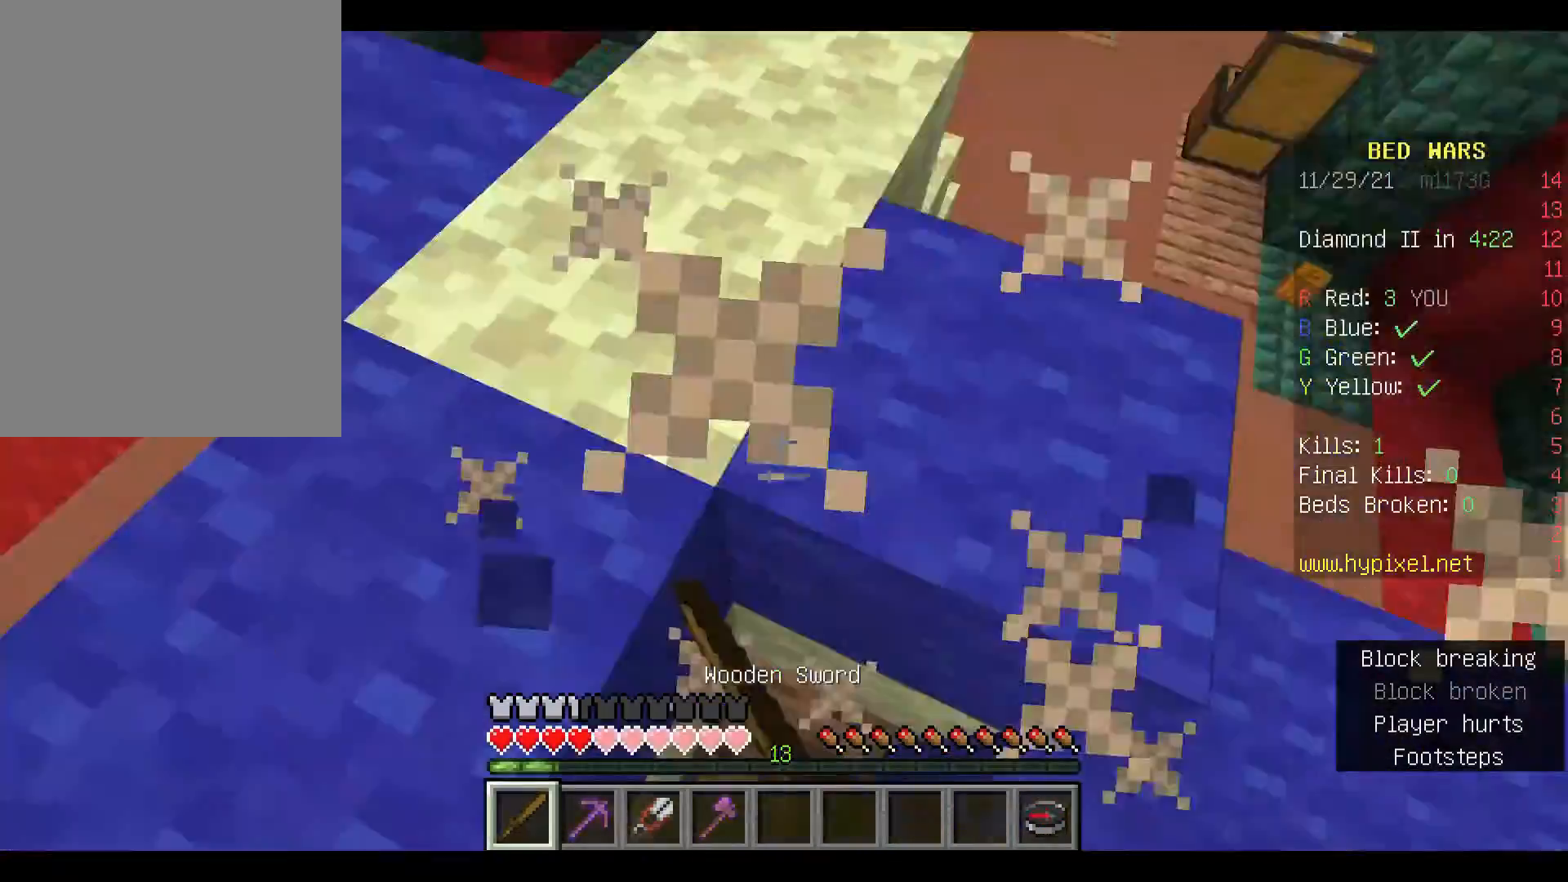
{"keys": ["a", "w"], "mouse": ["left"], "events": [[67, "mouse_left", "down"], [200, "mouse_left", "up"], [267, "mouse_left", "down"], [333, "a", "down"], [367, "mouse_left", "up"], [400, "mouse_left", "down"], [400, "space", "up"]]}
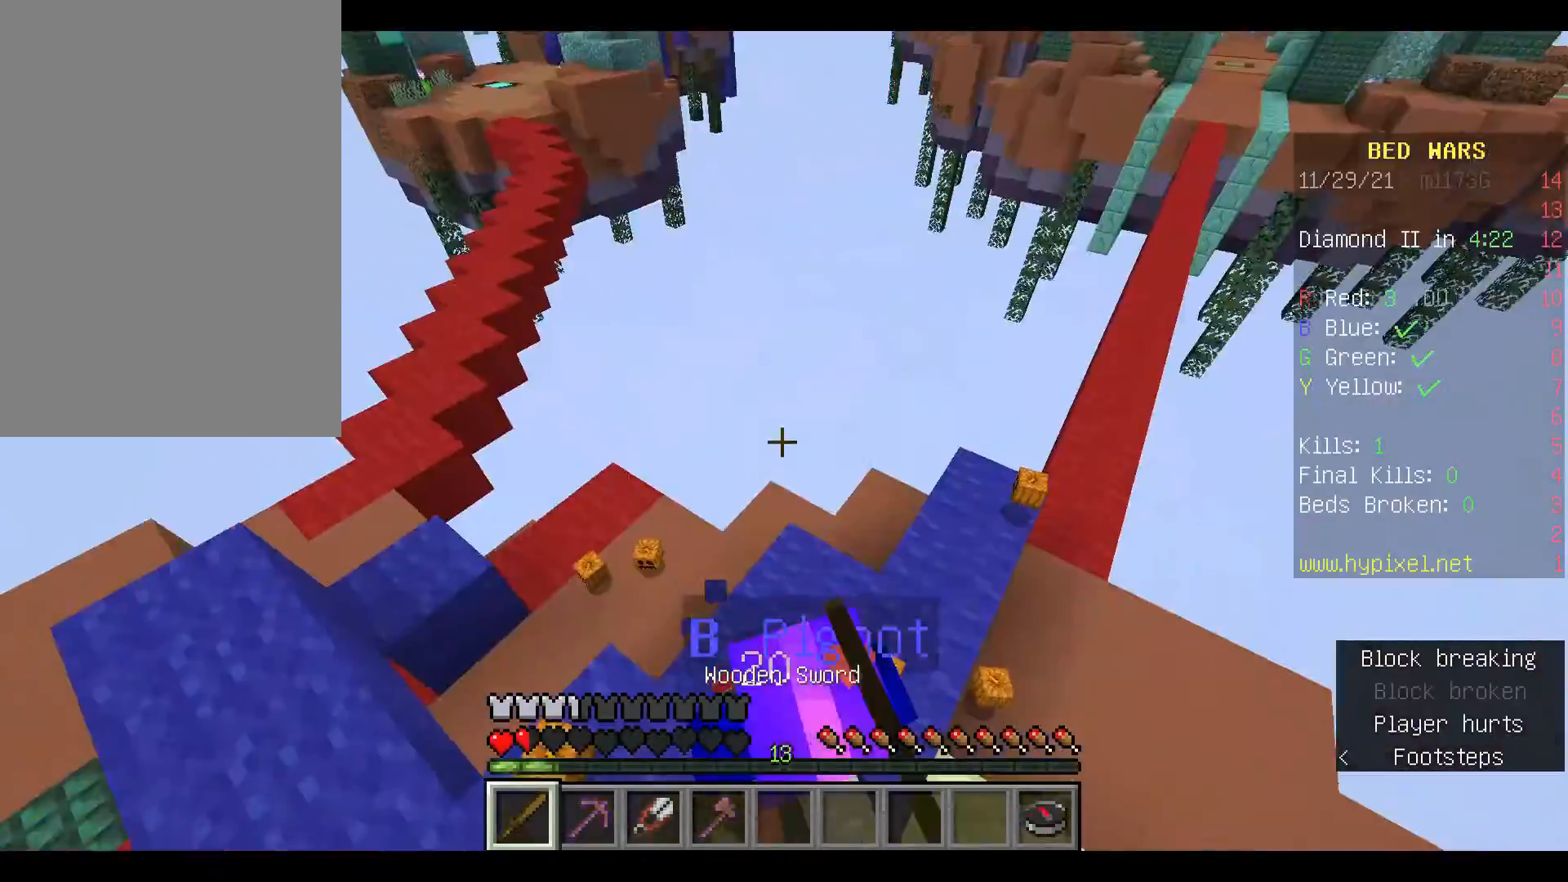
{"keys": ["w"], "mouse": [], "events": [[67, "mouse_left", "up"], [100, "mouse_left", "down"], [167, "a", "up"], [233, "mouse_left", "up"], [233, "space", "down"], [333, "mouse_left", "down"], [433, "mouse_left", "up"], [433, "space", "up"]]}
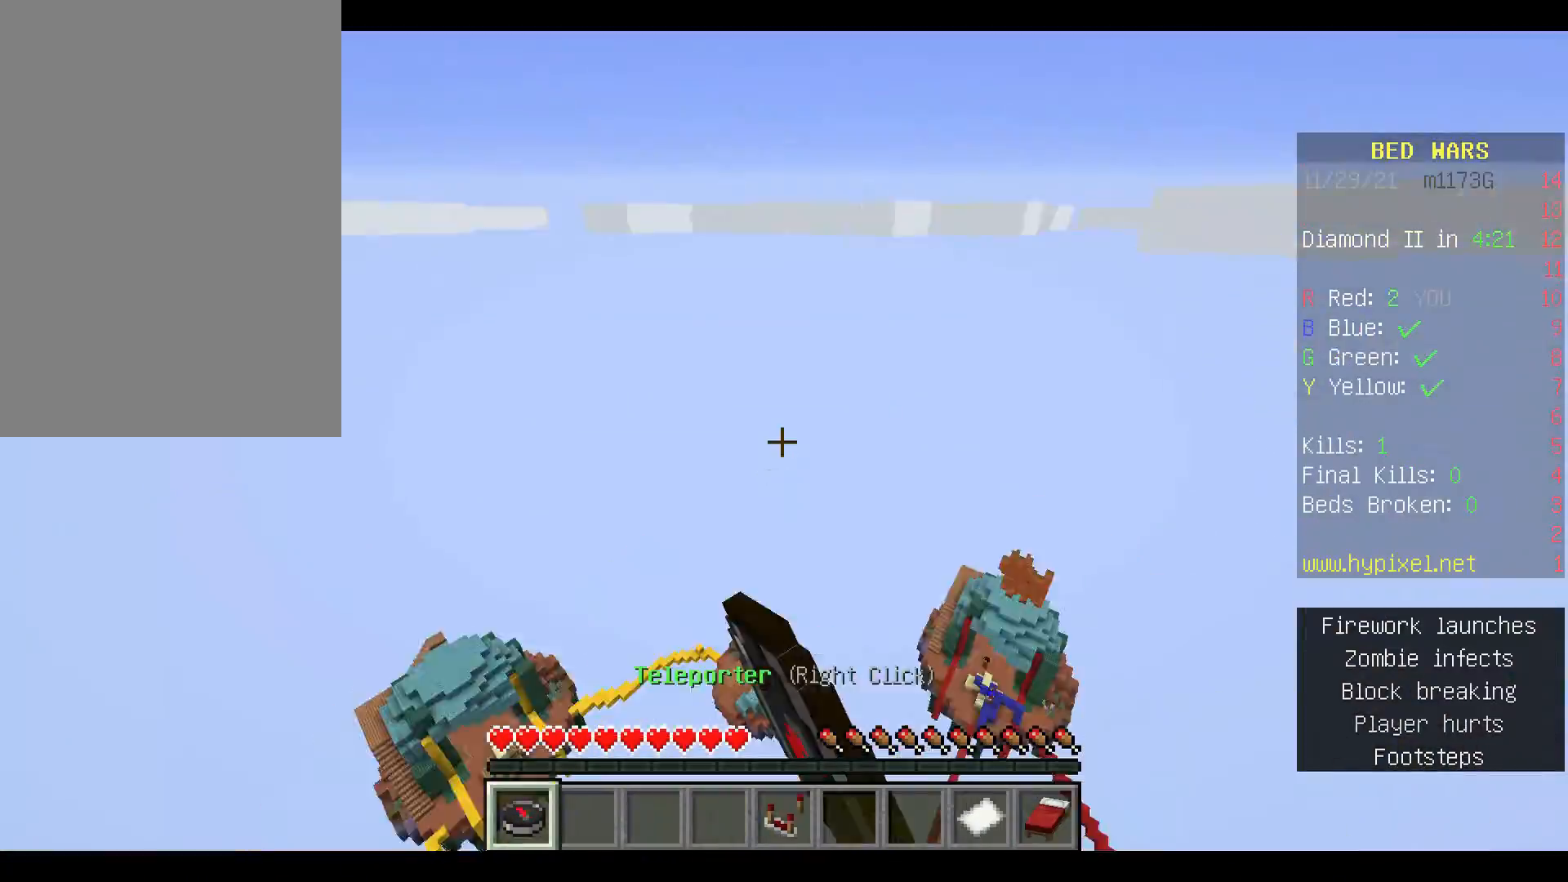
{"keys": [], "mouse": [], "events": [[33, "mouse_left", "down"], [133, "mouse_left", "up"], [433, "w", "up"]]}